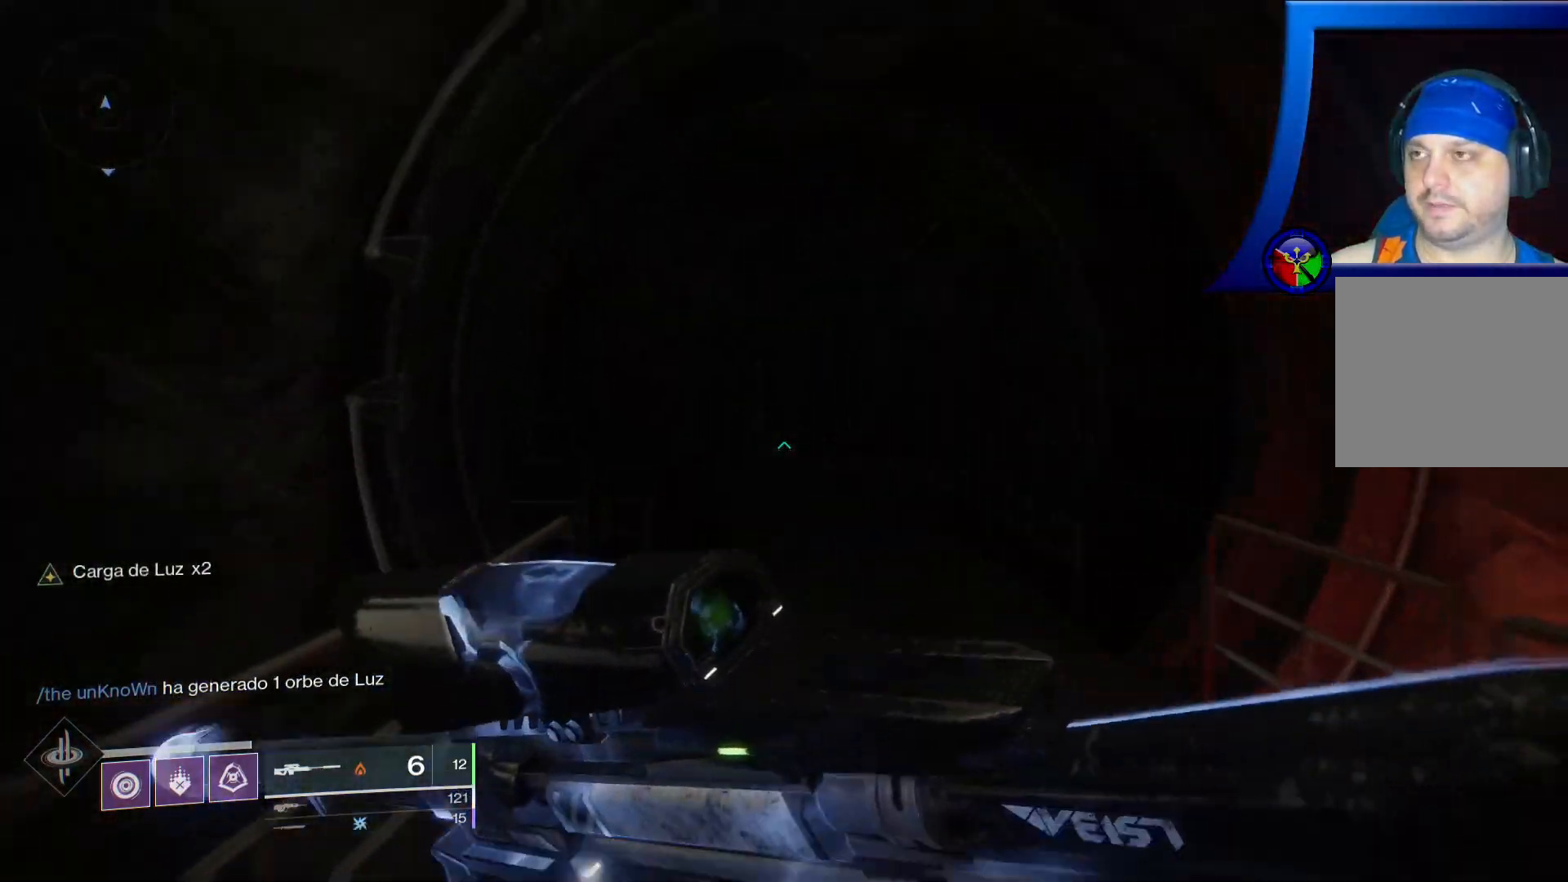
Gameplay with a controller (Xbox layout); each line is a JSON object with the inputs held at the frame after it. "events" lists button and stick changes between this image and that frame as [ms after this image, input, new state], when the widget could be followed in between. Not read: HOME L3.
{"buttons": [], "left_stick": "up", "right_stick": "right", "events": [[200, "right_stick", "center"], [350, "right_stick", "right"]]}
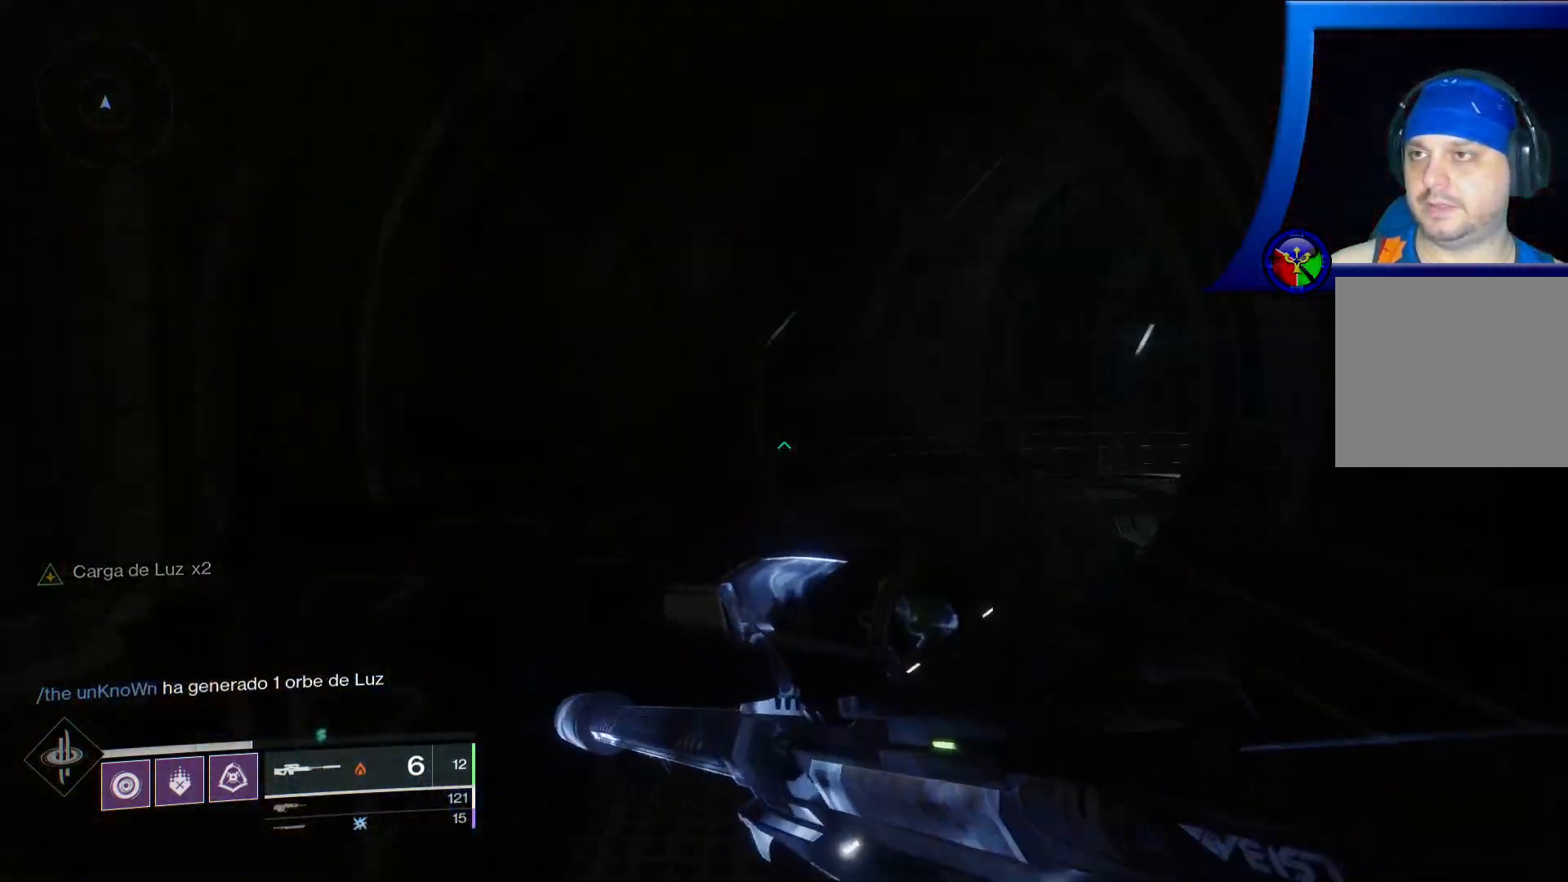
{"buttons": [], "left_stick": "up", "right_stick": "right", "events": [[183, "right_stick", "center"], [400, "right_stick", "right"]]}
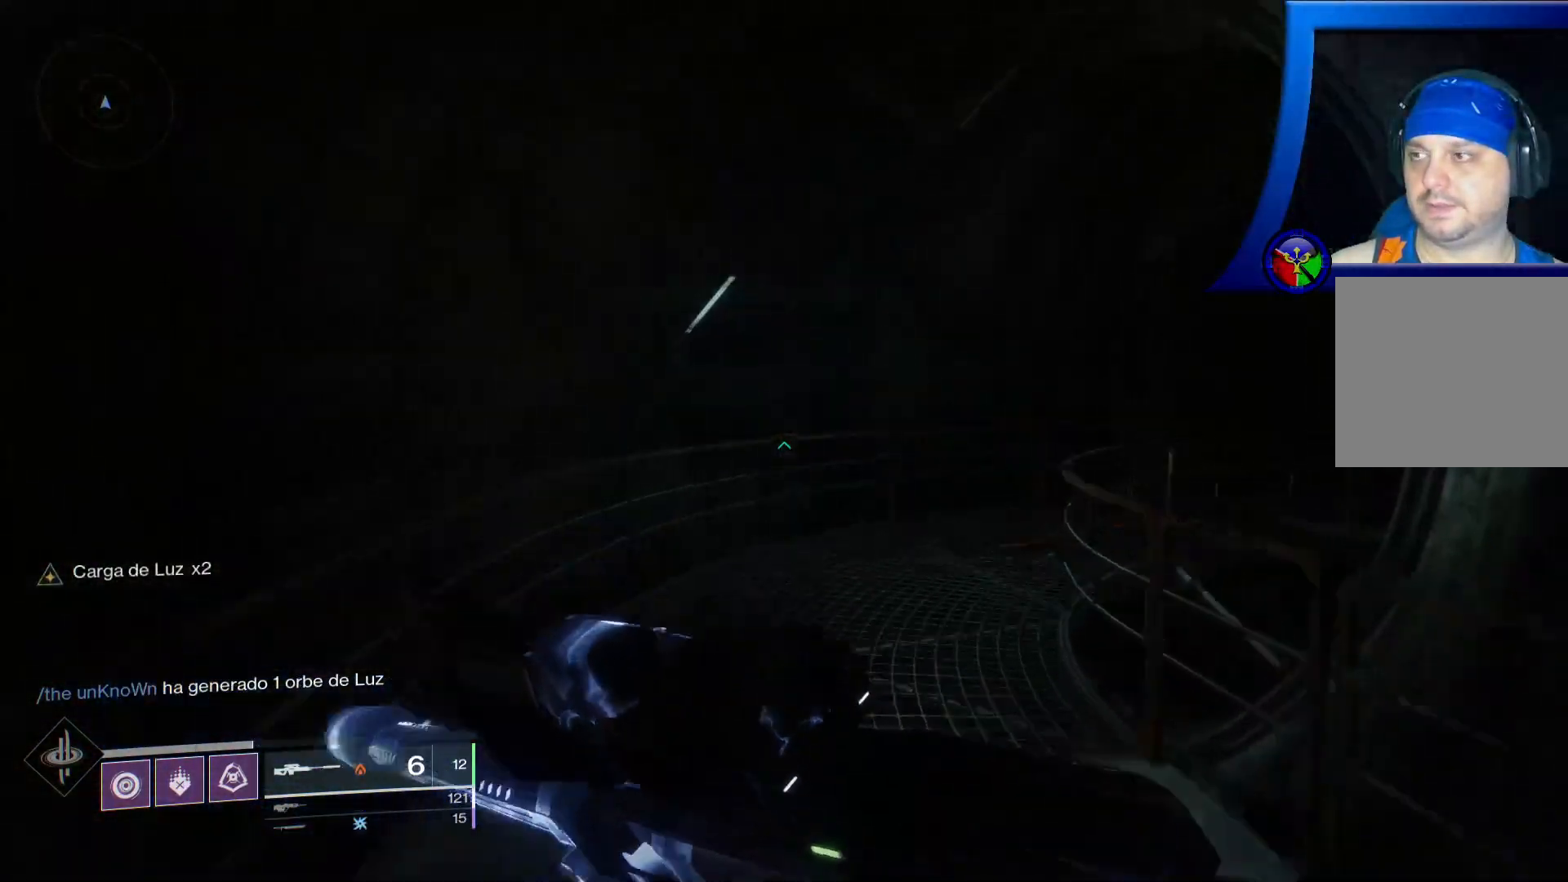
{"buttons": [], "left_stick": "up-left", "right_stick": "right", "events": [[267, "left_stick", "up-left"]]}
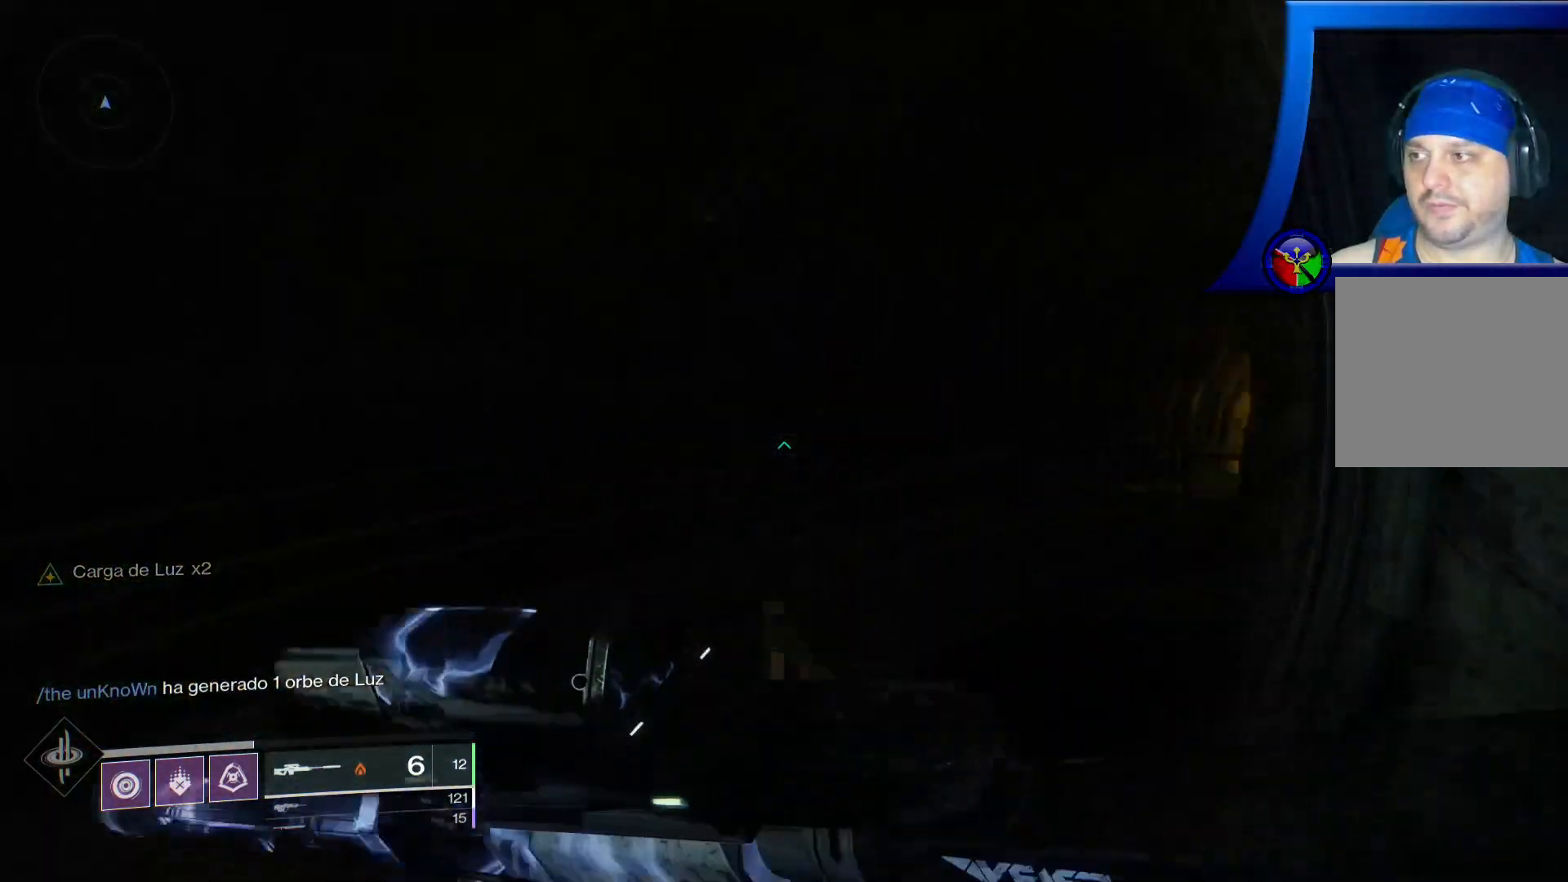
{"buttons": [], "left_stick": "up-left", "right_stick": "right", "events": []}
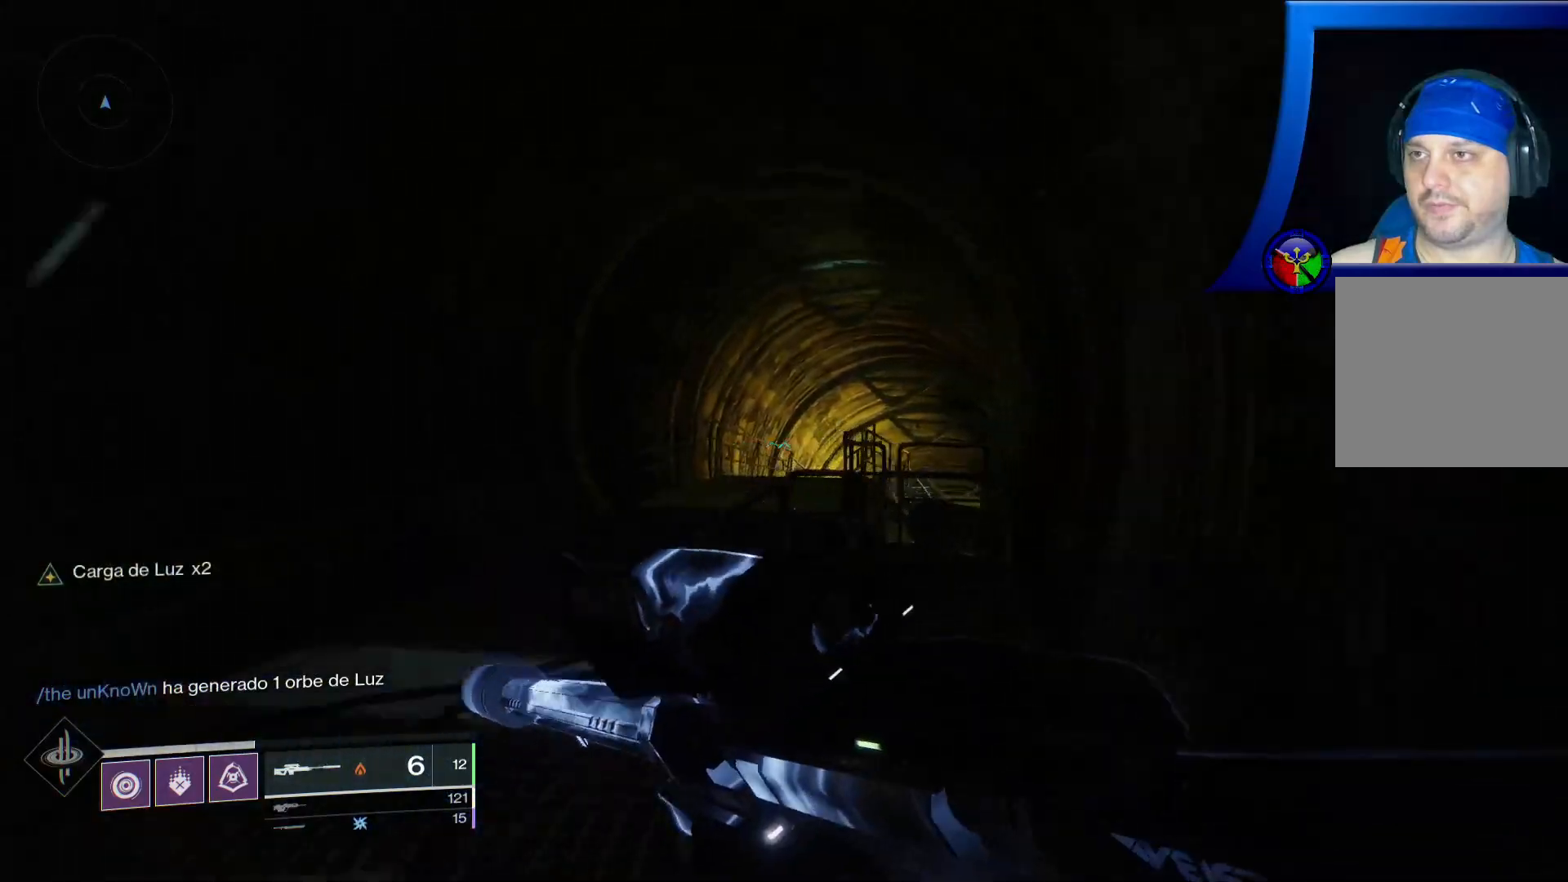
{"buttons": ["START"], "left_stick": "center", "right_stick": "center"}
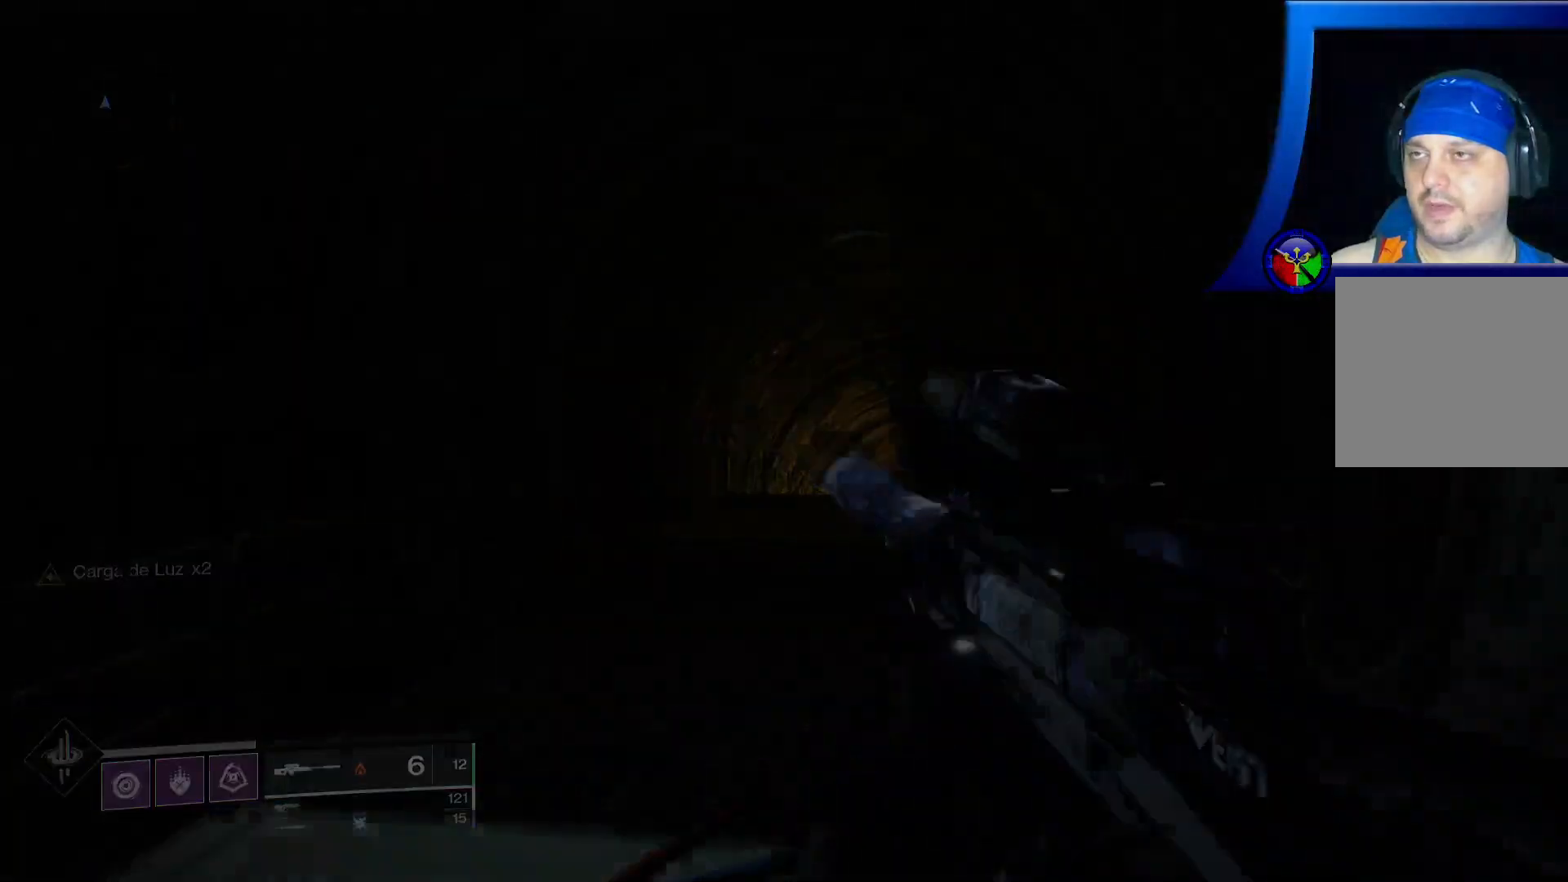
{"buttons": [], "left_stick": "center", "right_stick": "center", "events": [[17, "START", "up"]]}
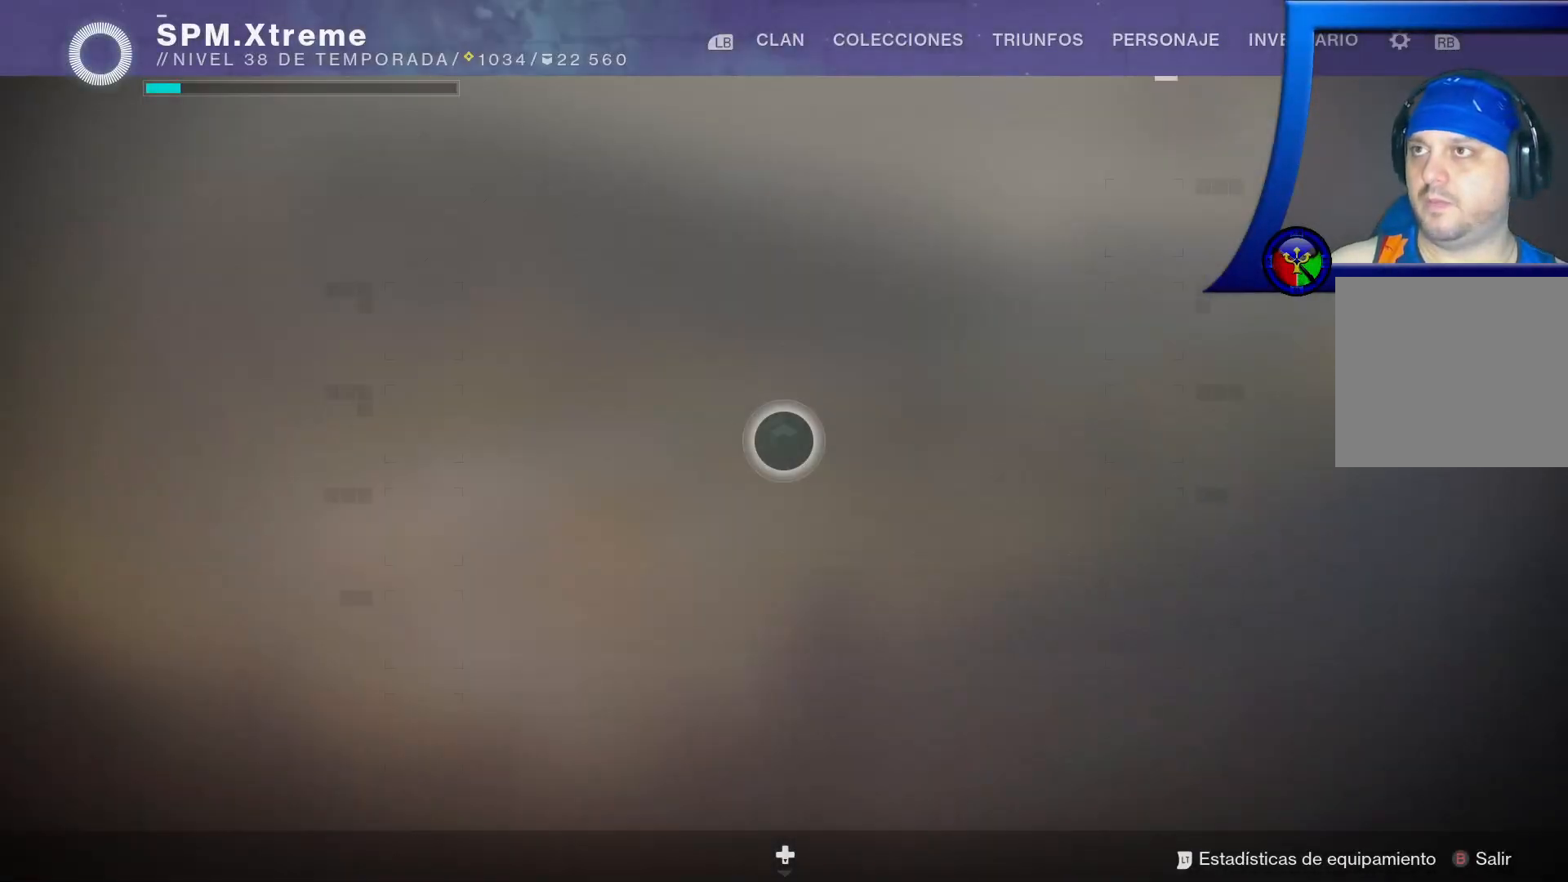
{"buttons": [], "left_stick": "center", "right_stick": "center", "events": []}
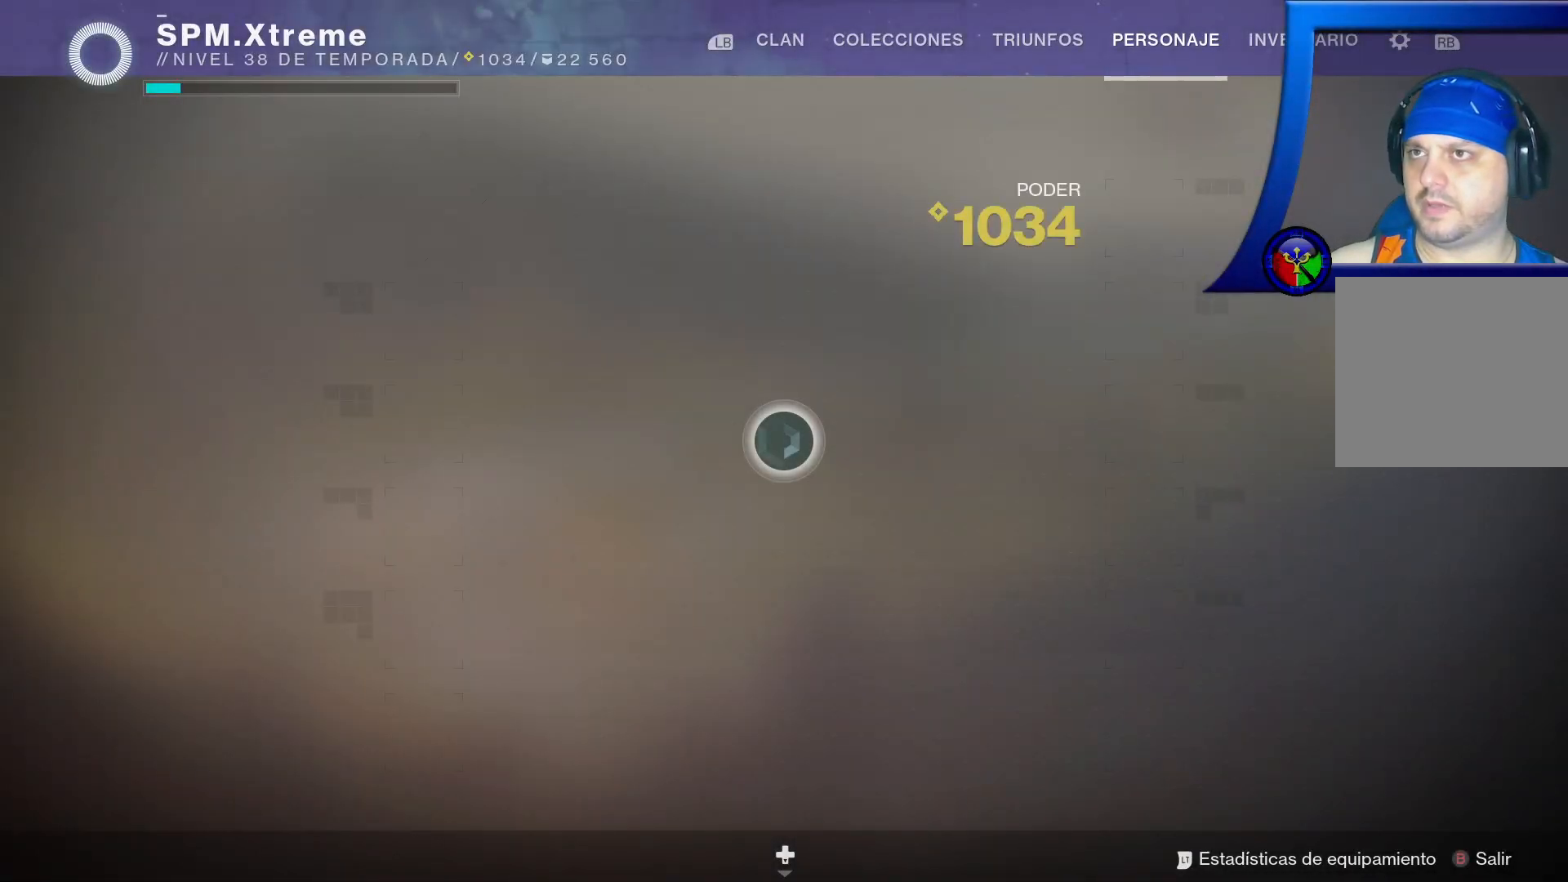
{"buttons": [], "left_stick": "center", "right_stick": "center", "events": [[67, "SELECT", "down"], [483, "SELECT", "up"]]}
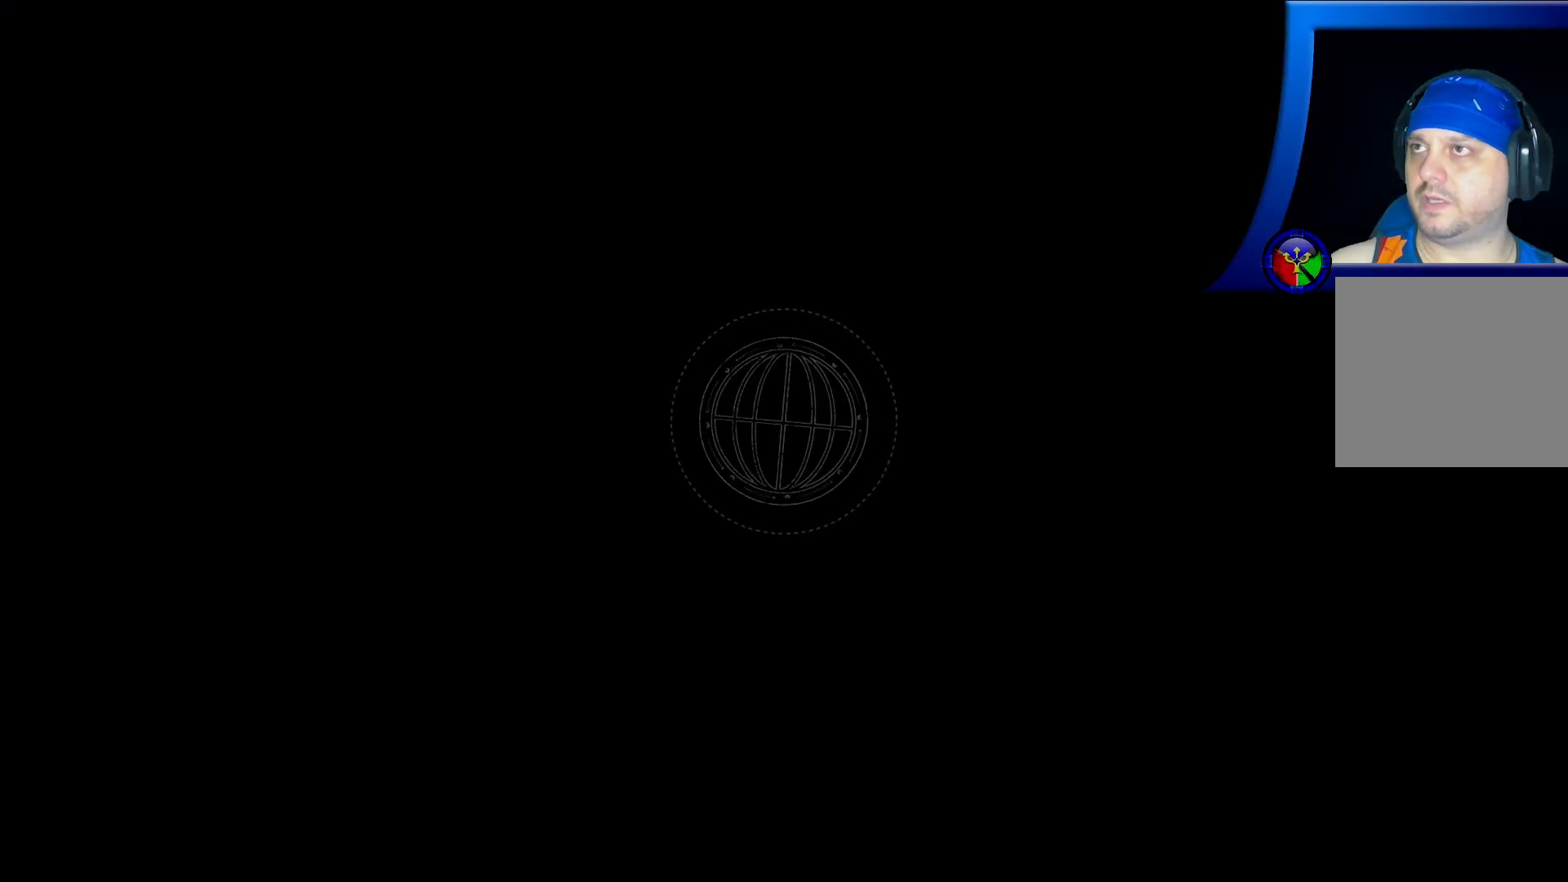
{"buttons": [], "left_stick": "center", "right_stick": "center", "events": []}
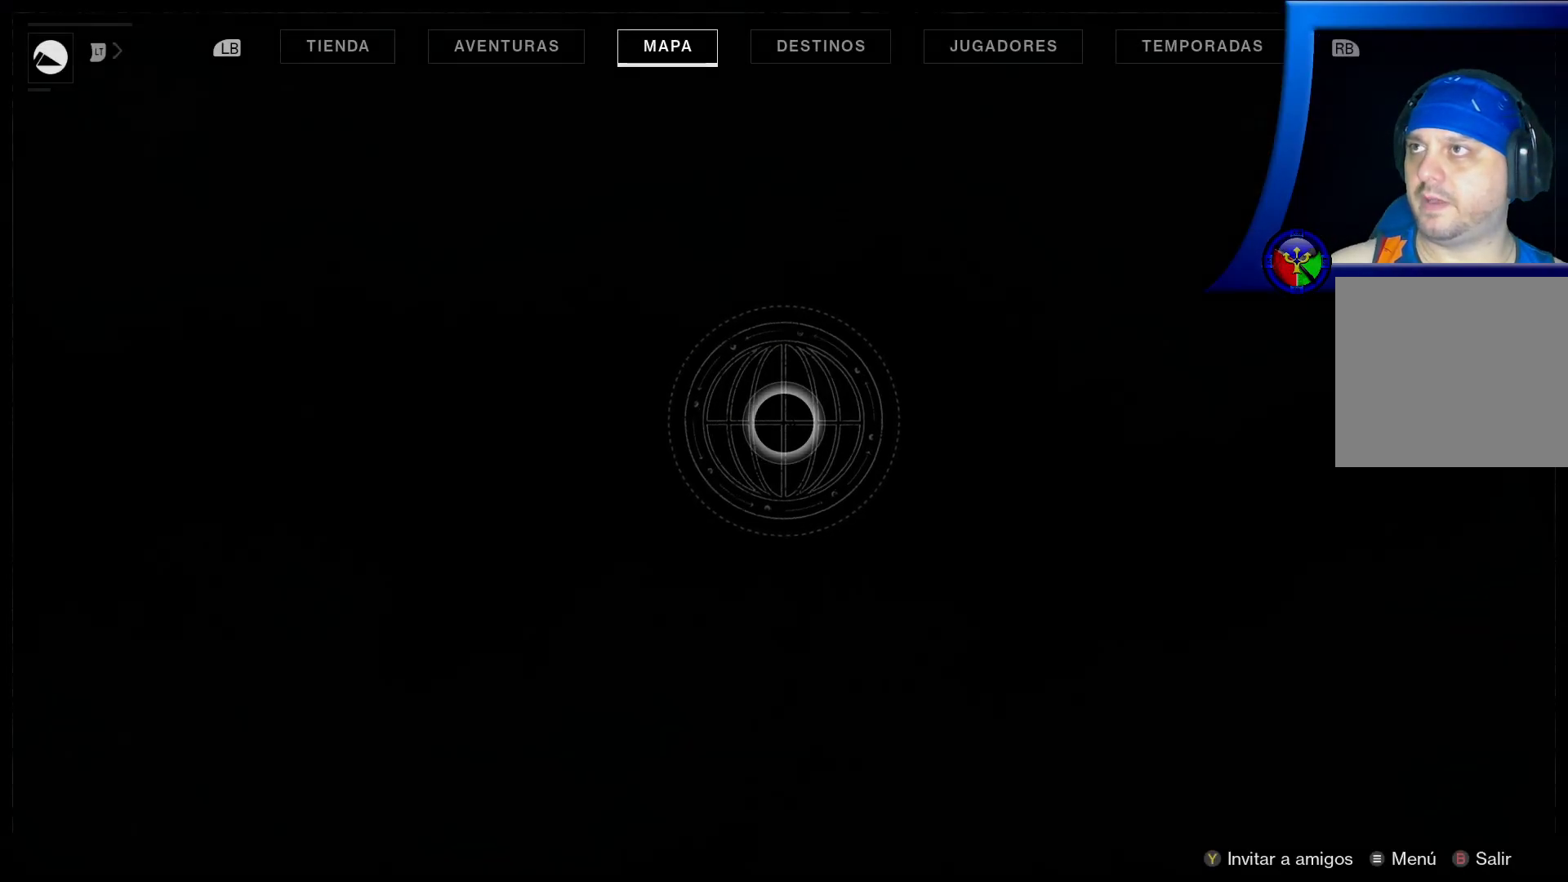
{"buttons": [], "left_stick": "center", "right_stick": "center", "events": []}
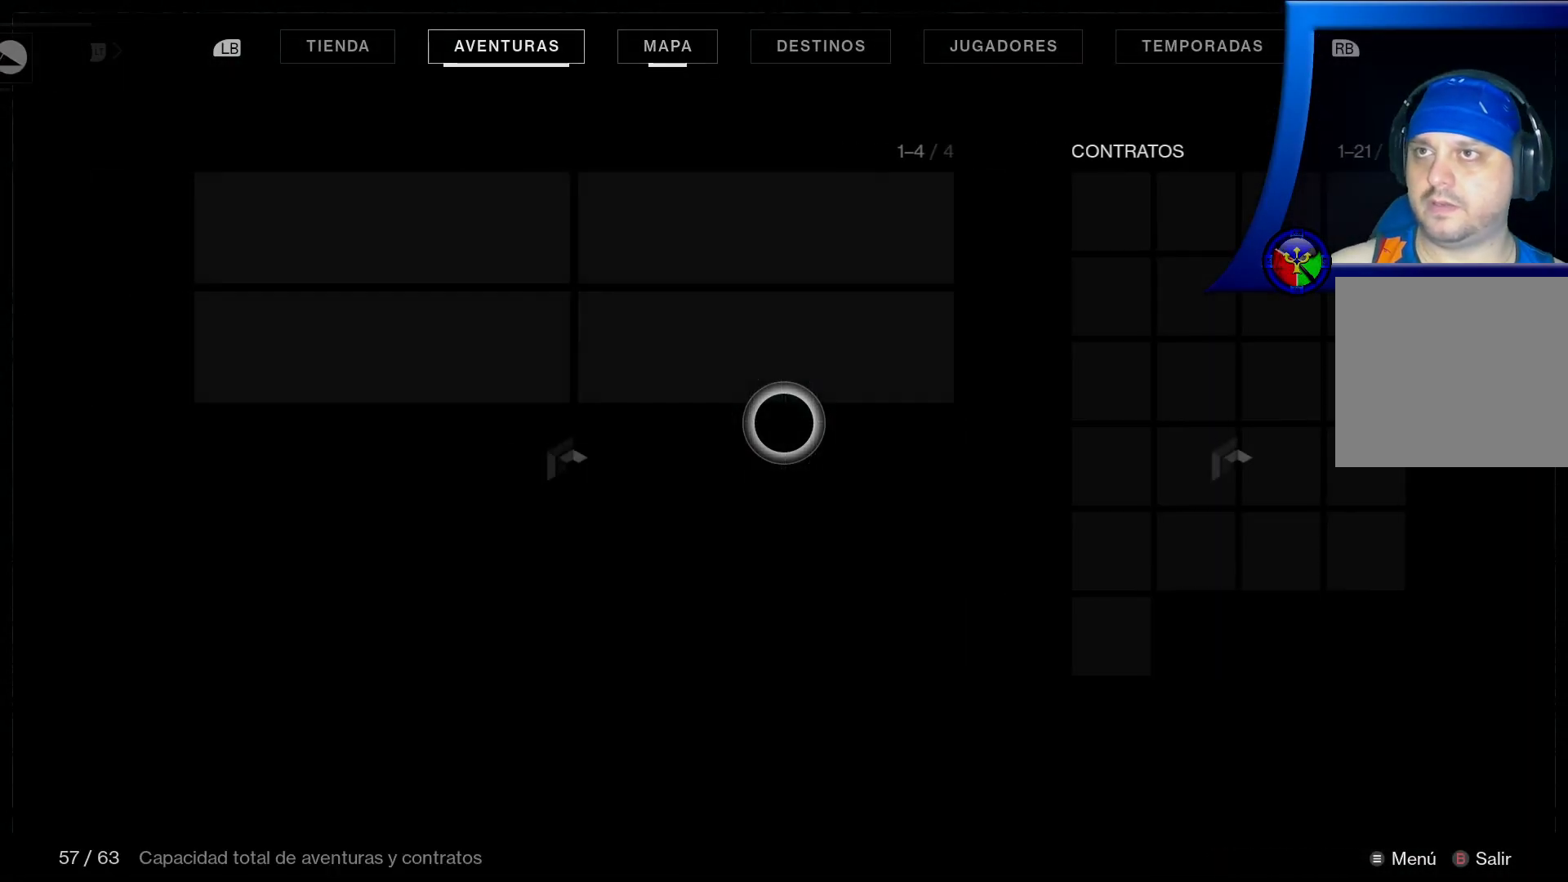
{"buttons": [], "left_stick": "up-right", "right_stick": "center", "events": [[217, "left_stick", "up-right"]]}
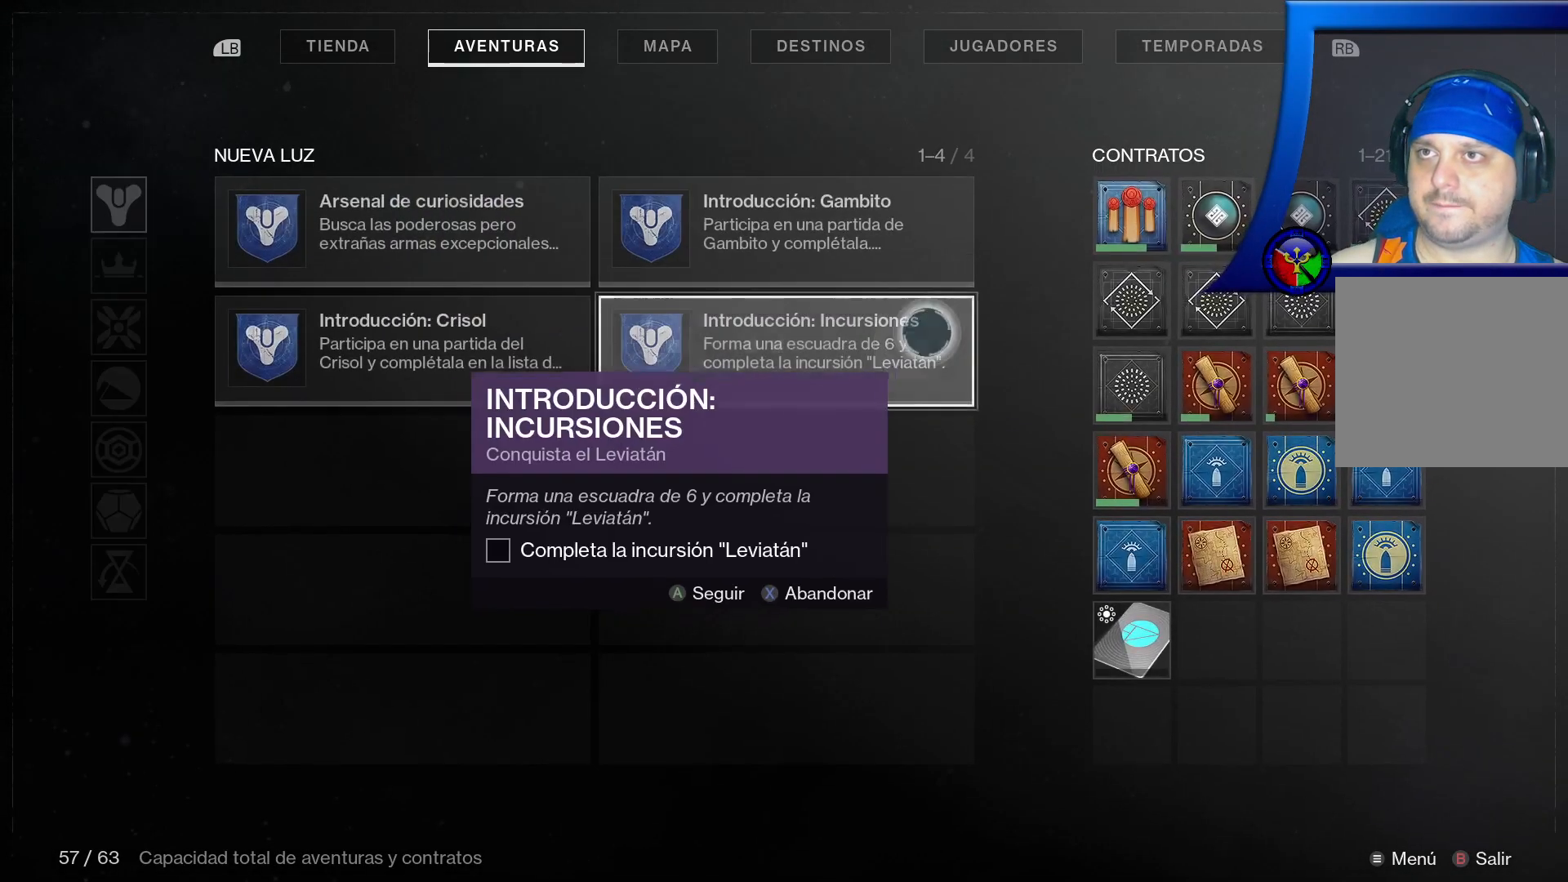
{"buttons": [], "left_stick": "center", "right_stick": "center", "events": [[333, "left_stick", "center"]]}
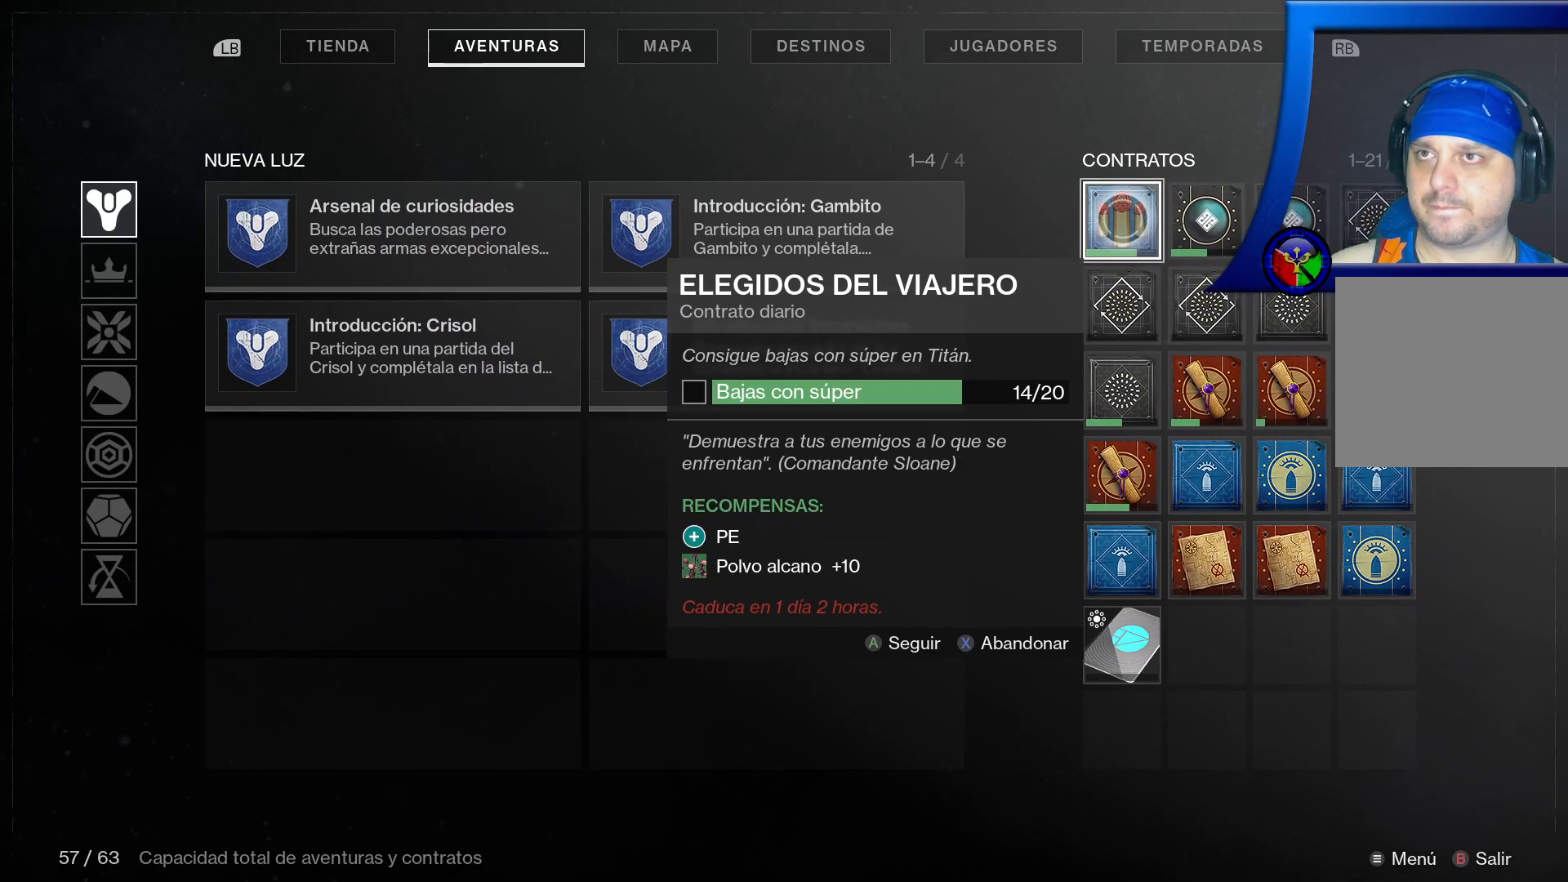
{"buttons": [], "left_stick": "center", "right_stick": "center", "events": []}
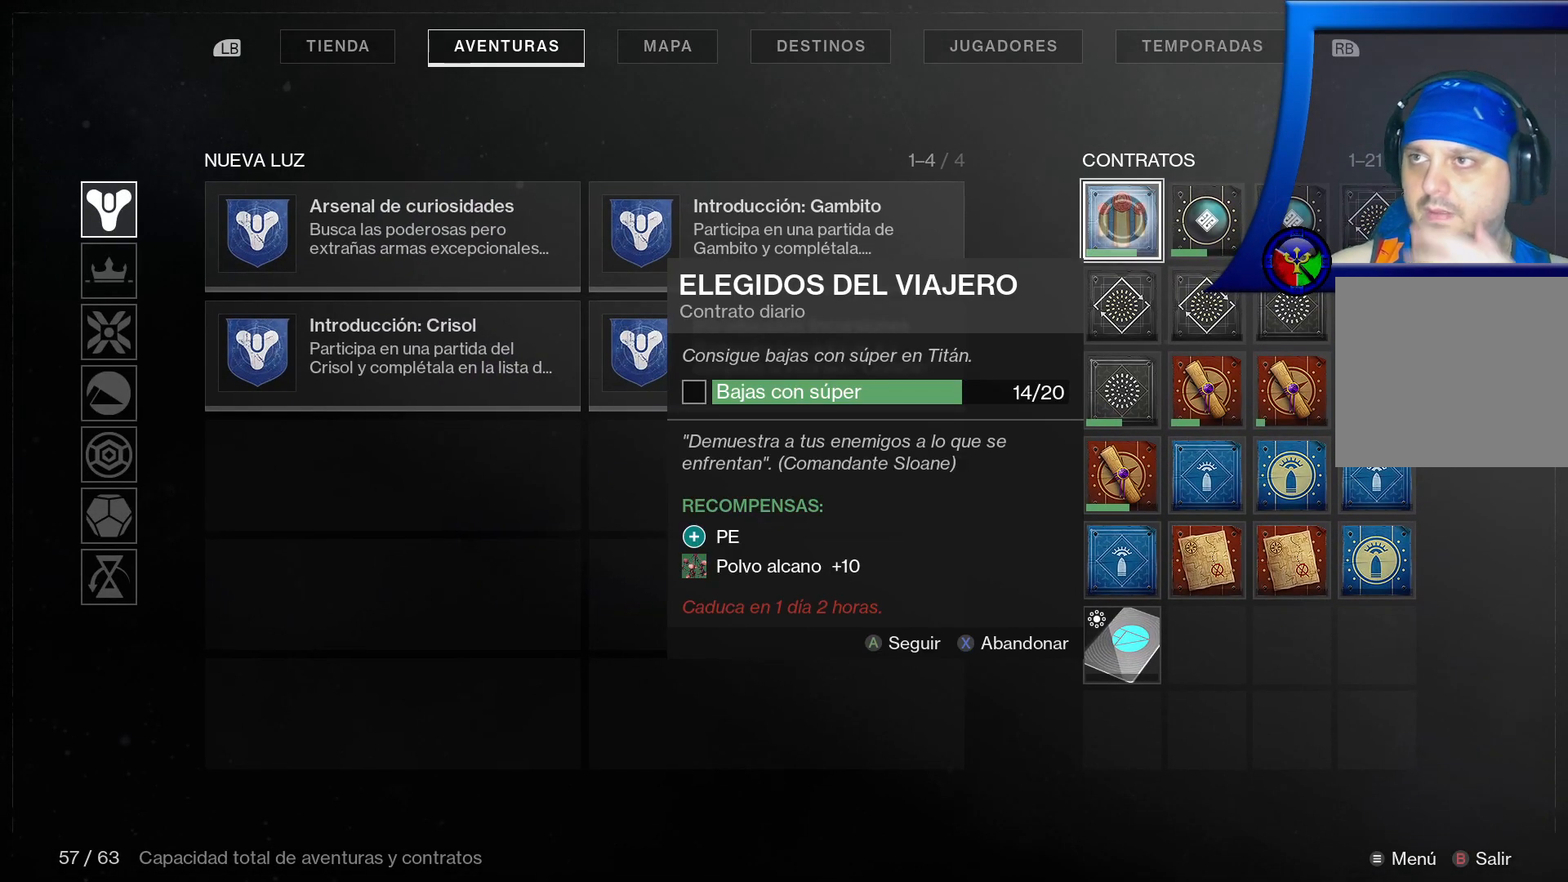
{"buttons": [], "left_stick": "center", "right_stick": "center", "events": [[100, "left_stick", "right"], [367, "left_stick", "center"]]}
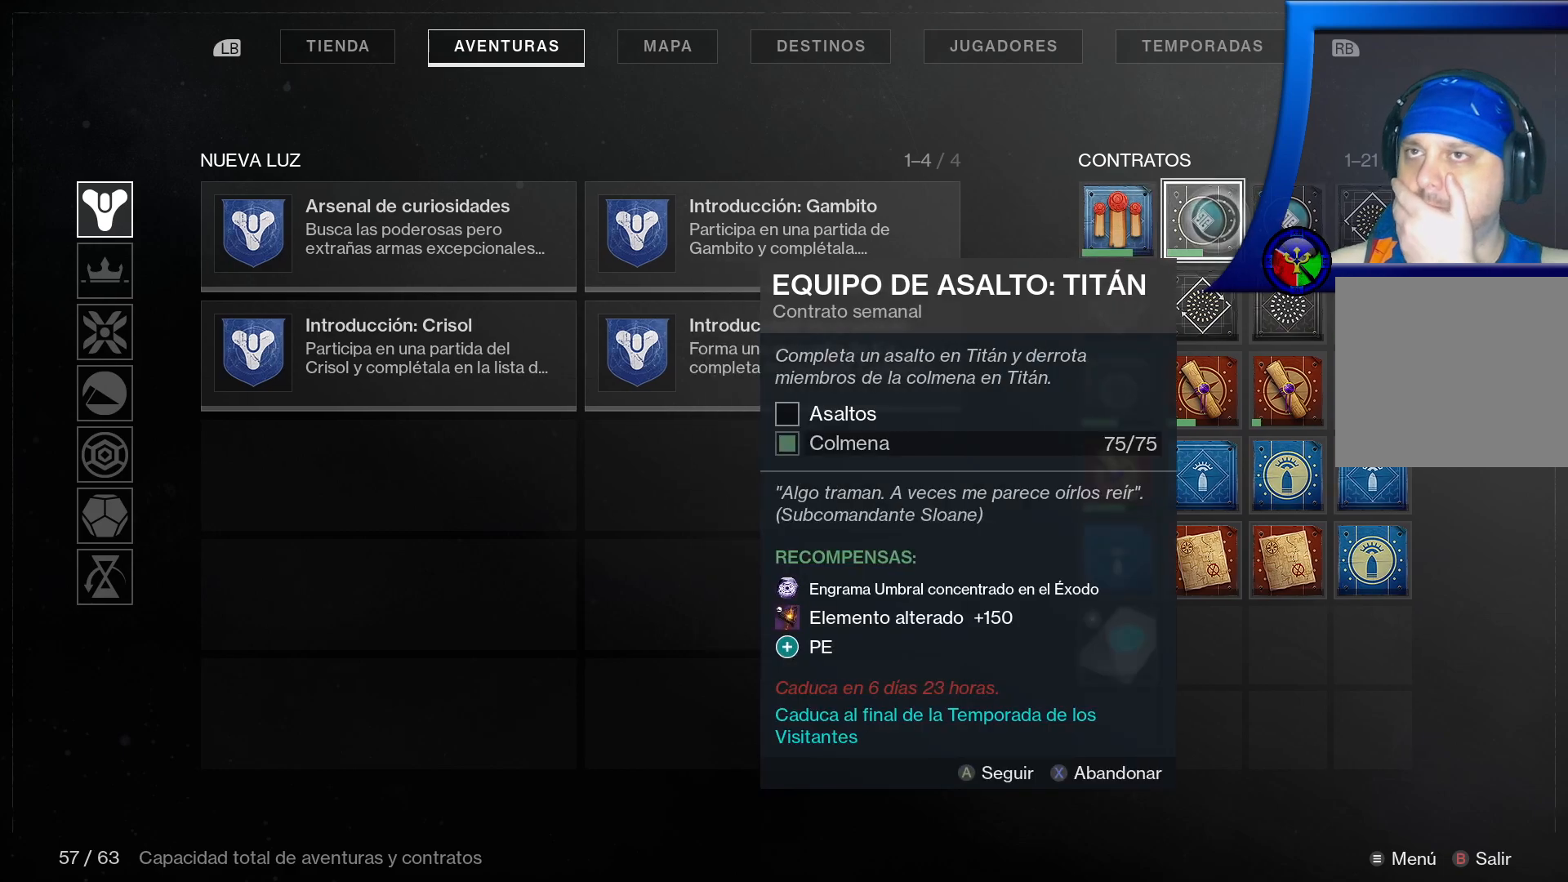
{"buttons": [], "left_stick": "right", "right_stick": "center", "events": [[433, "left_stick", "right"]]}
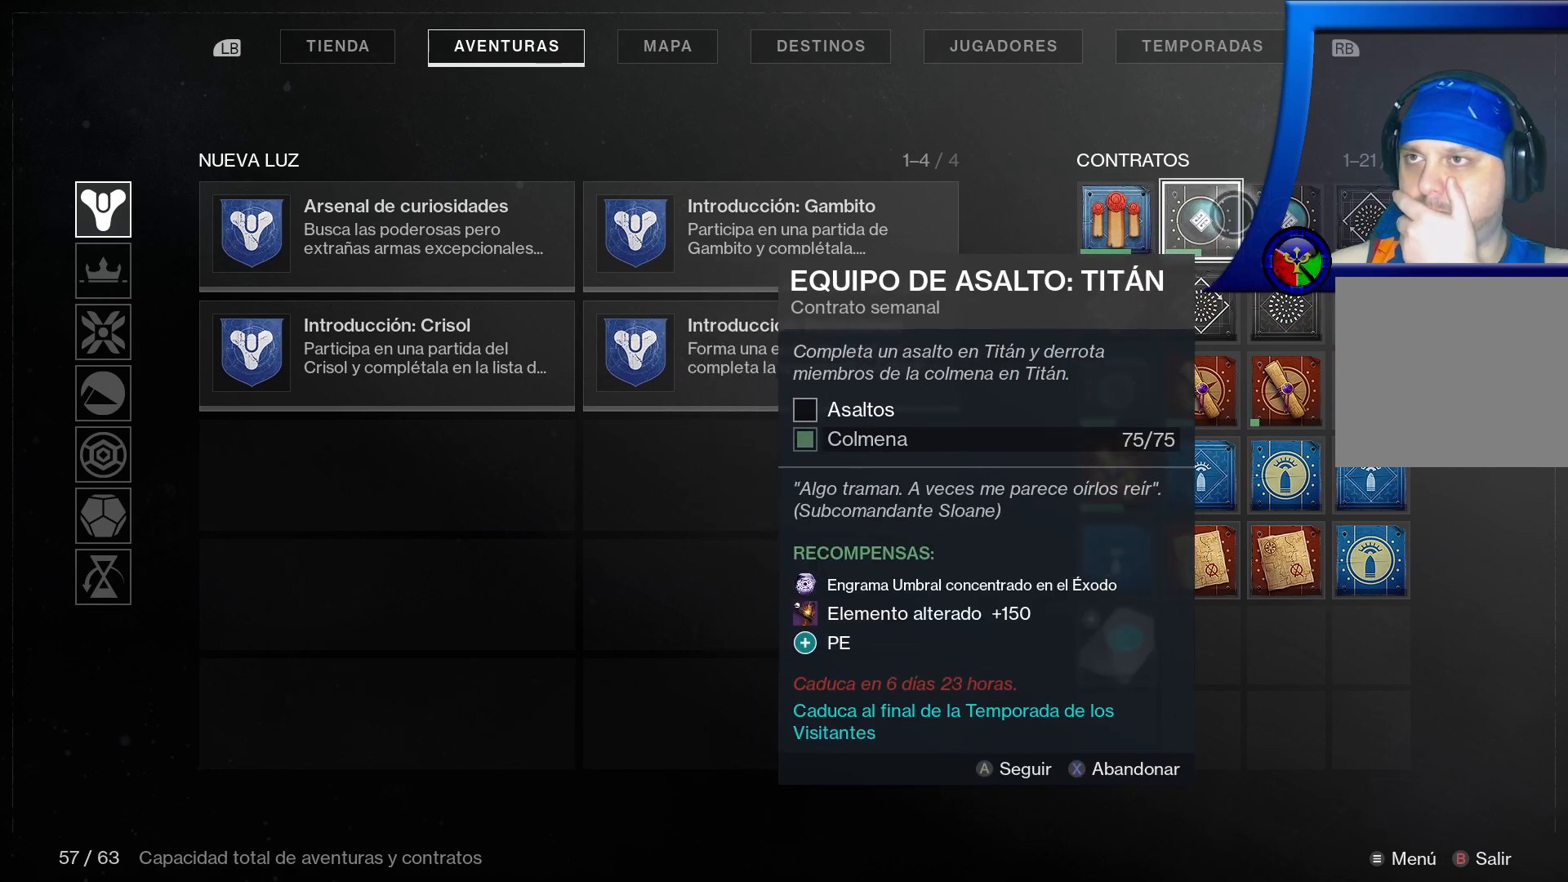
{"buttons": [], "left_stick": "center", "right_stick": "center", "events": [[167, "left_stick", "center"]]}
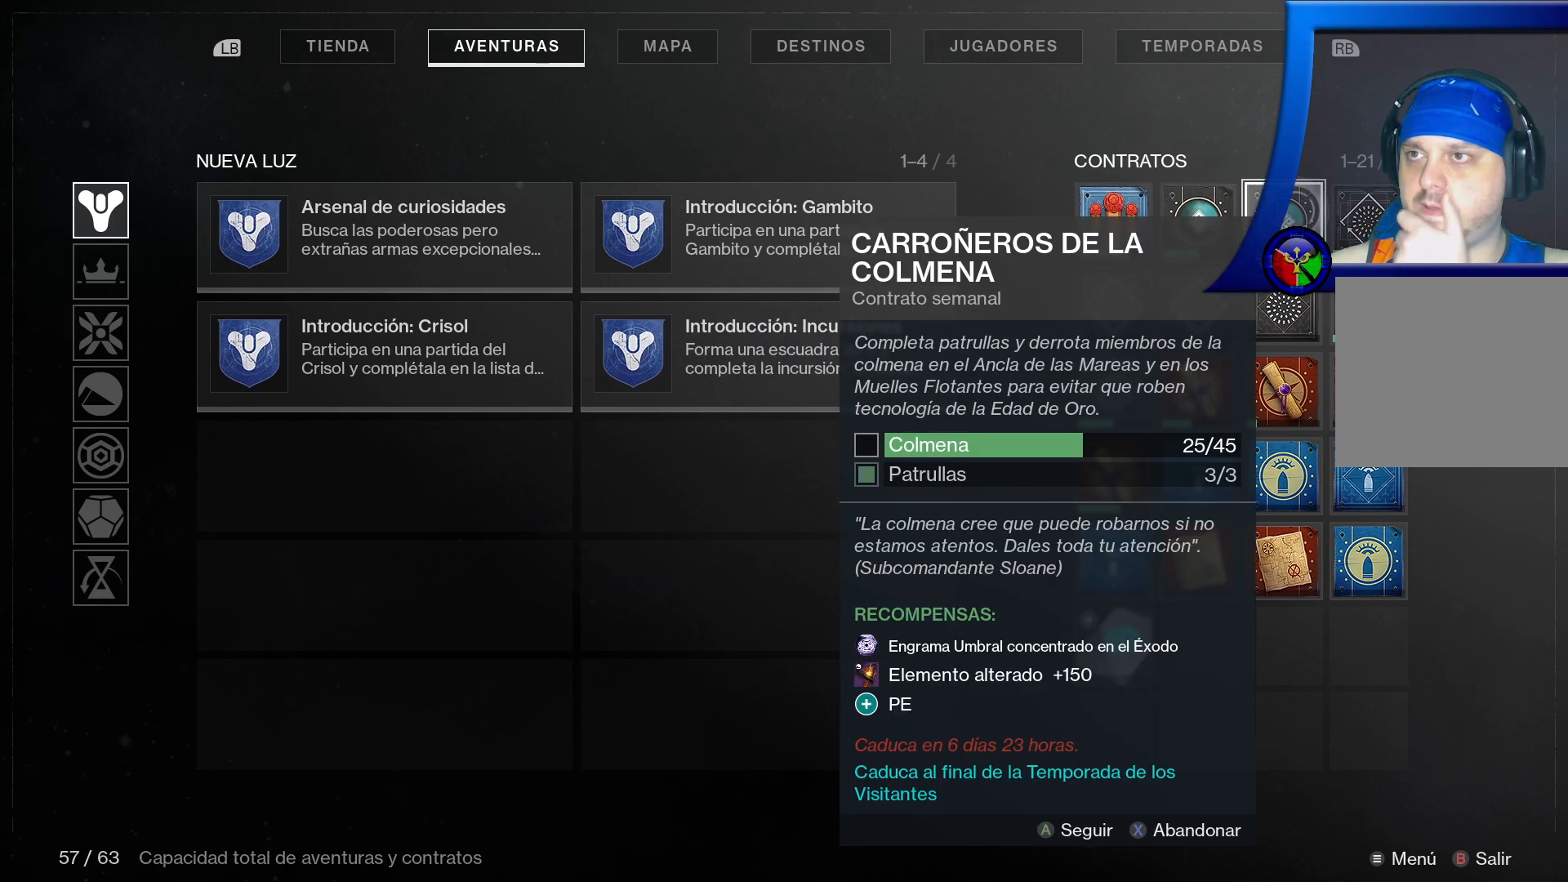
{"buttons": [], "left_stick": "center", "right_stick": "center", "events": [[300, "left_stick", "right"], [483, "left_stick", "center"]]}
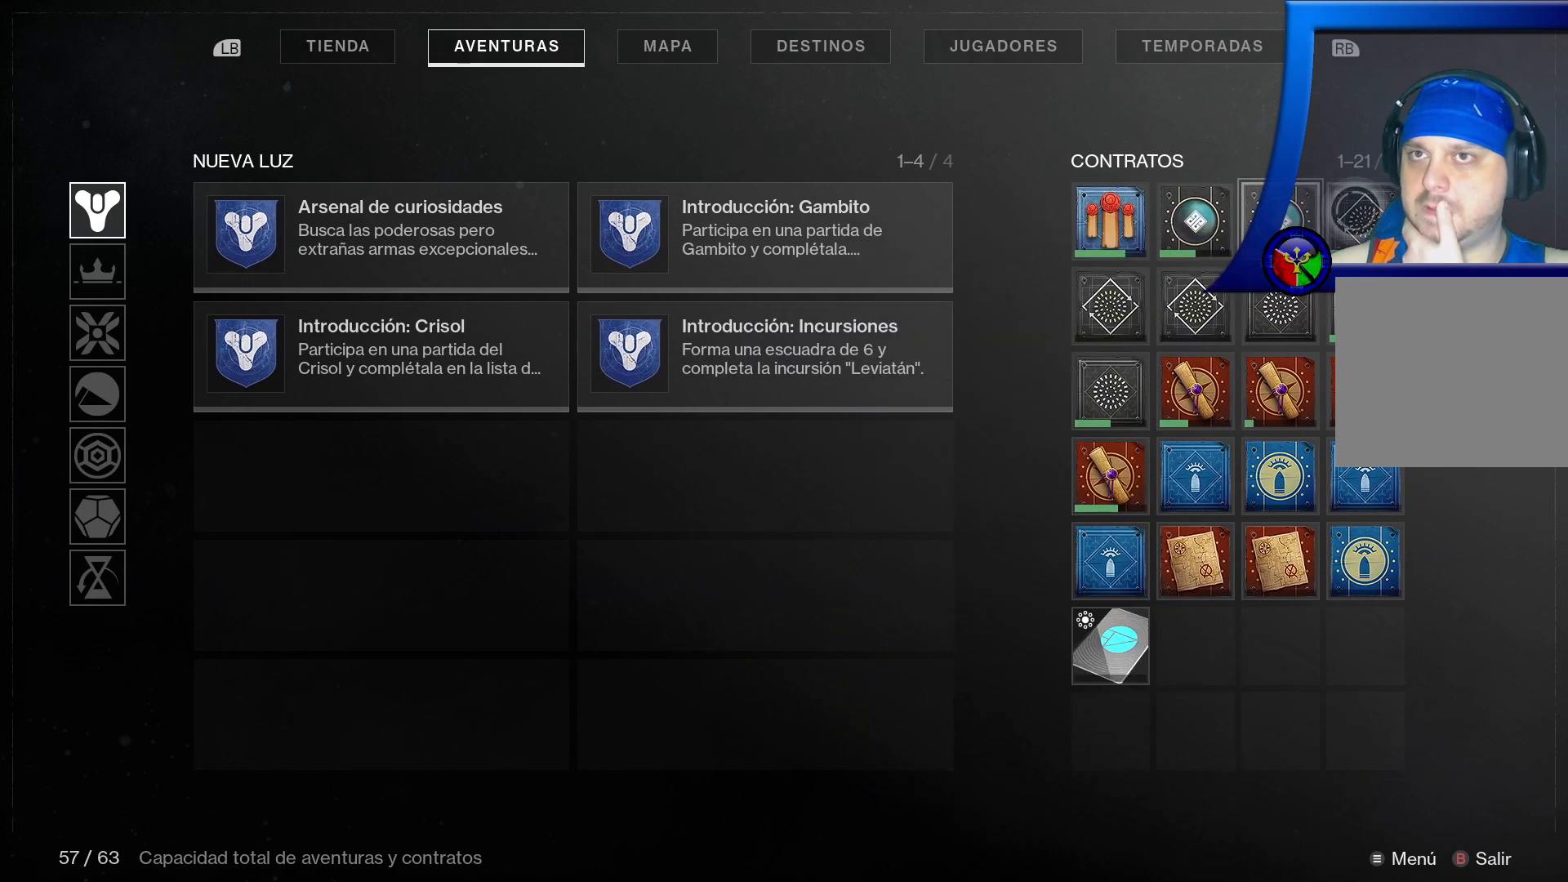
{"buttons": [], "left_stick": "center", "right_stick": "center", "events": []}
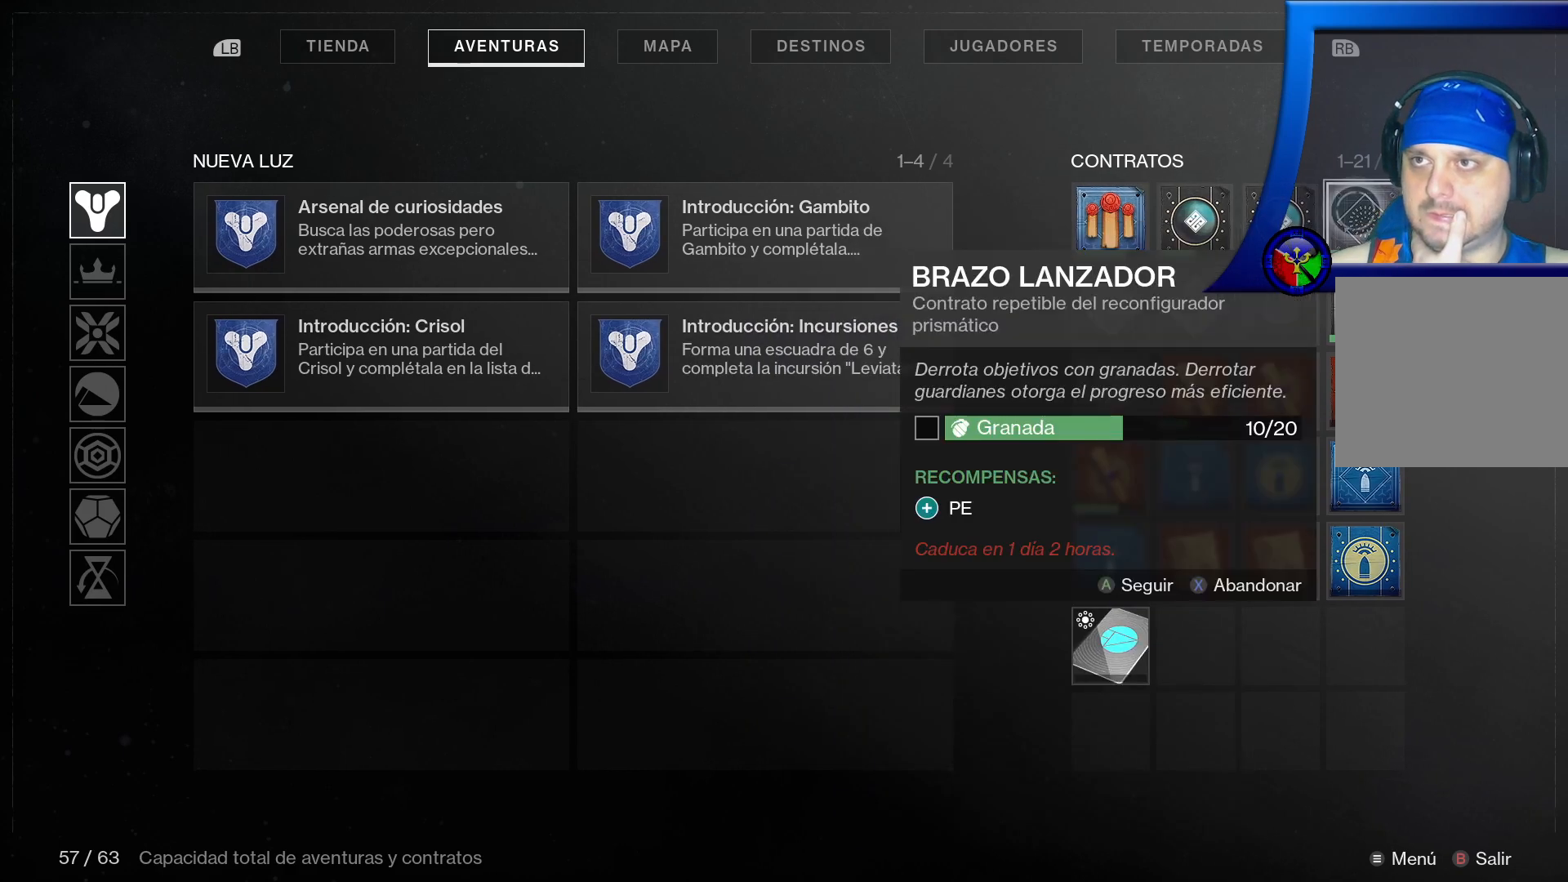
{"buttons": [], "left_stick": "left", "right_stick": "center", "events": [[150, "left_stick", "left"]]}
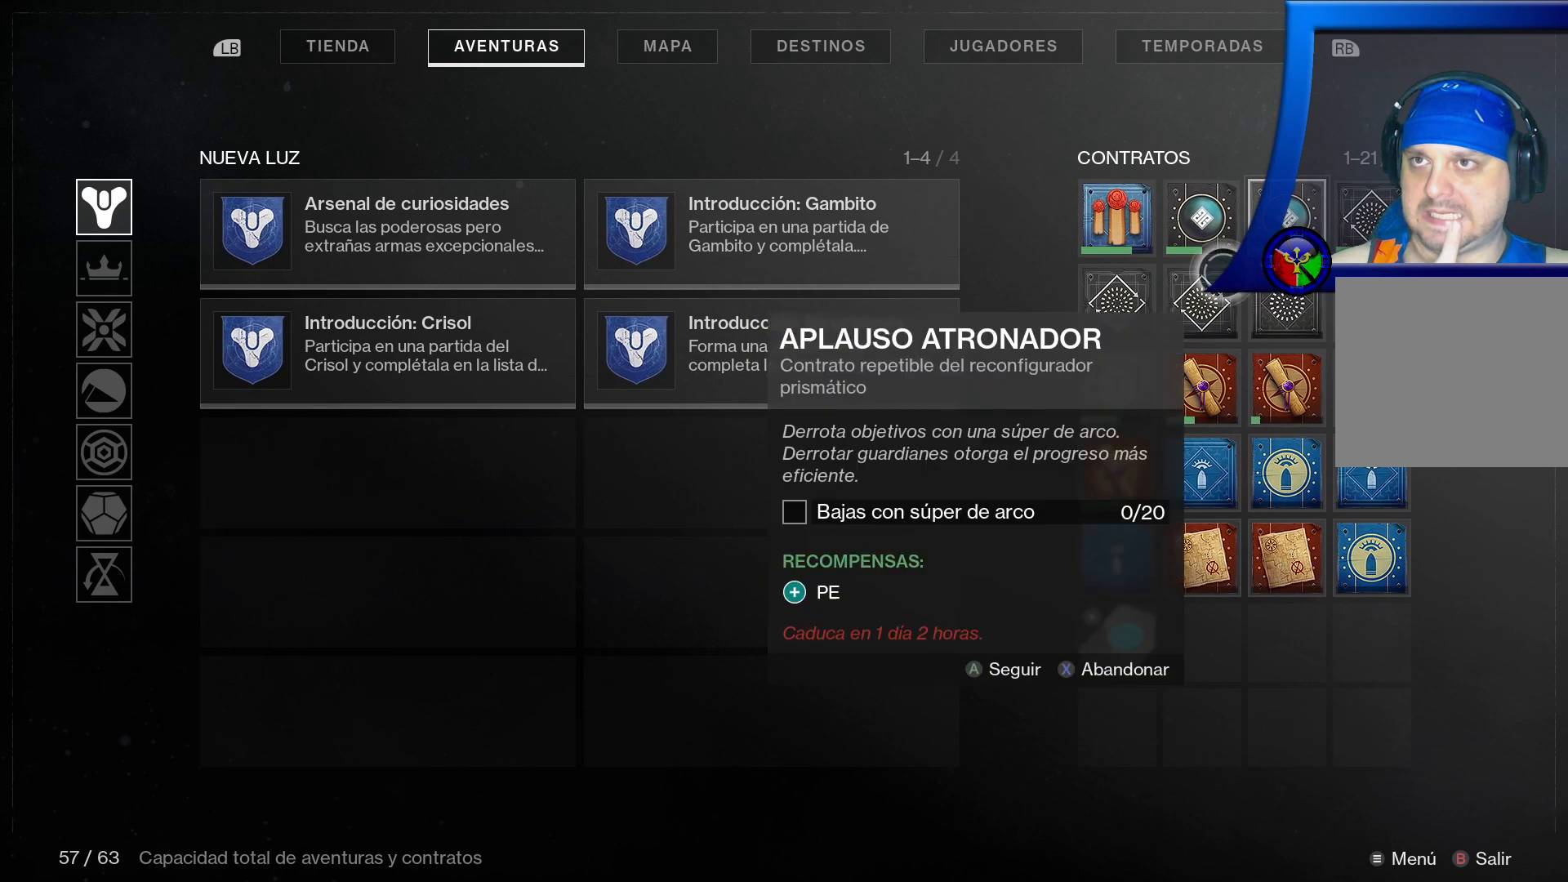
{"buttons": [], "left_stick": "center", "right_stick": "center", "events": [[233, "left_stick", "center"]]}
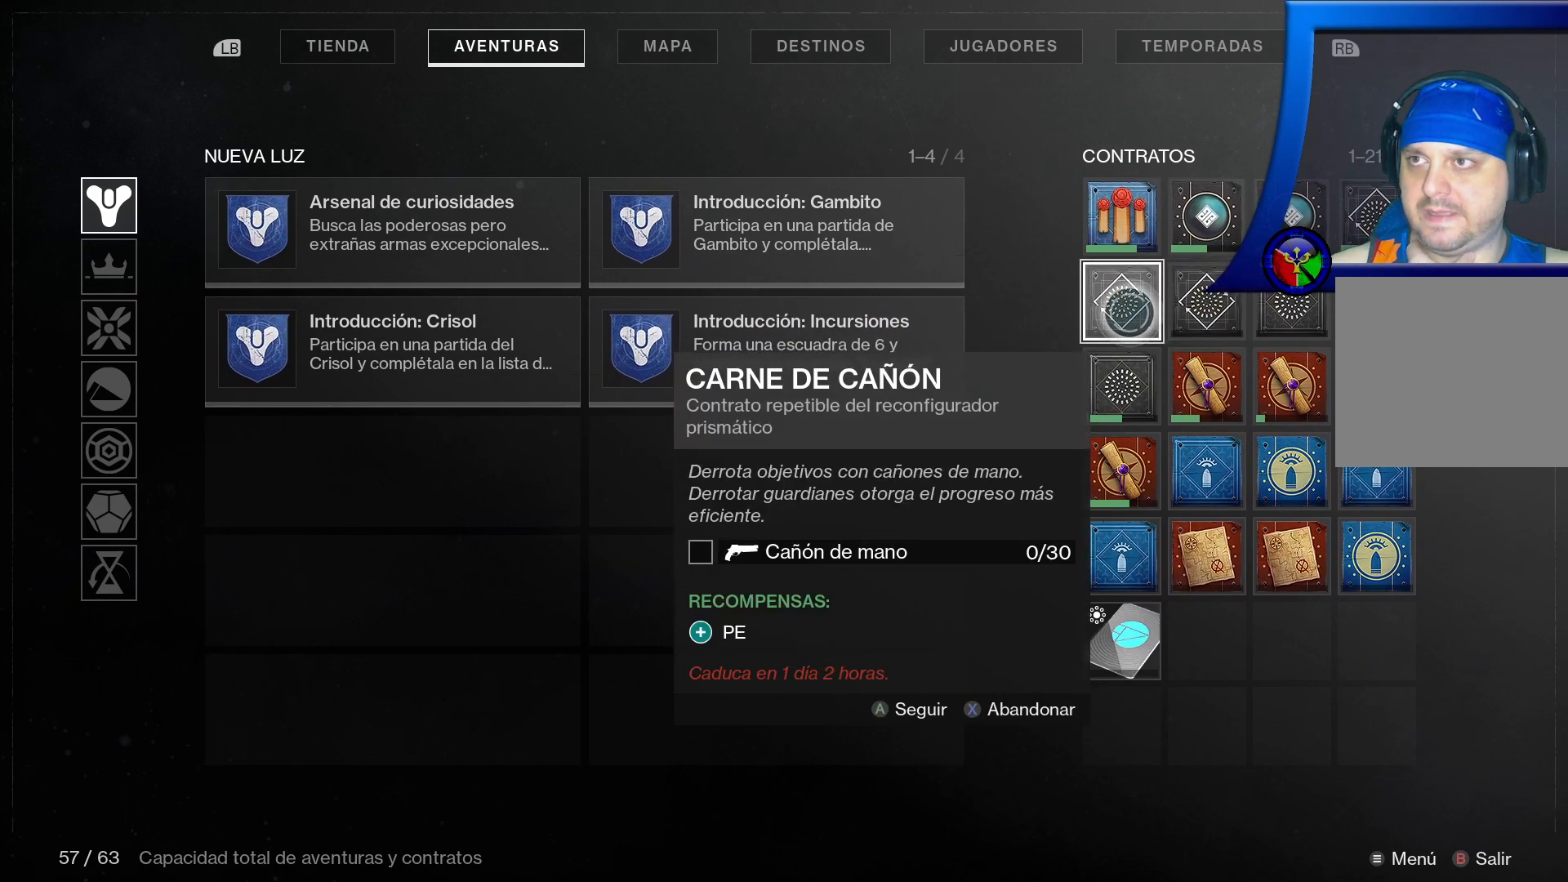
{"buttons": [], "left_stick": "center", "right_stick": "center", "events": []}
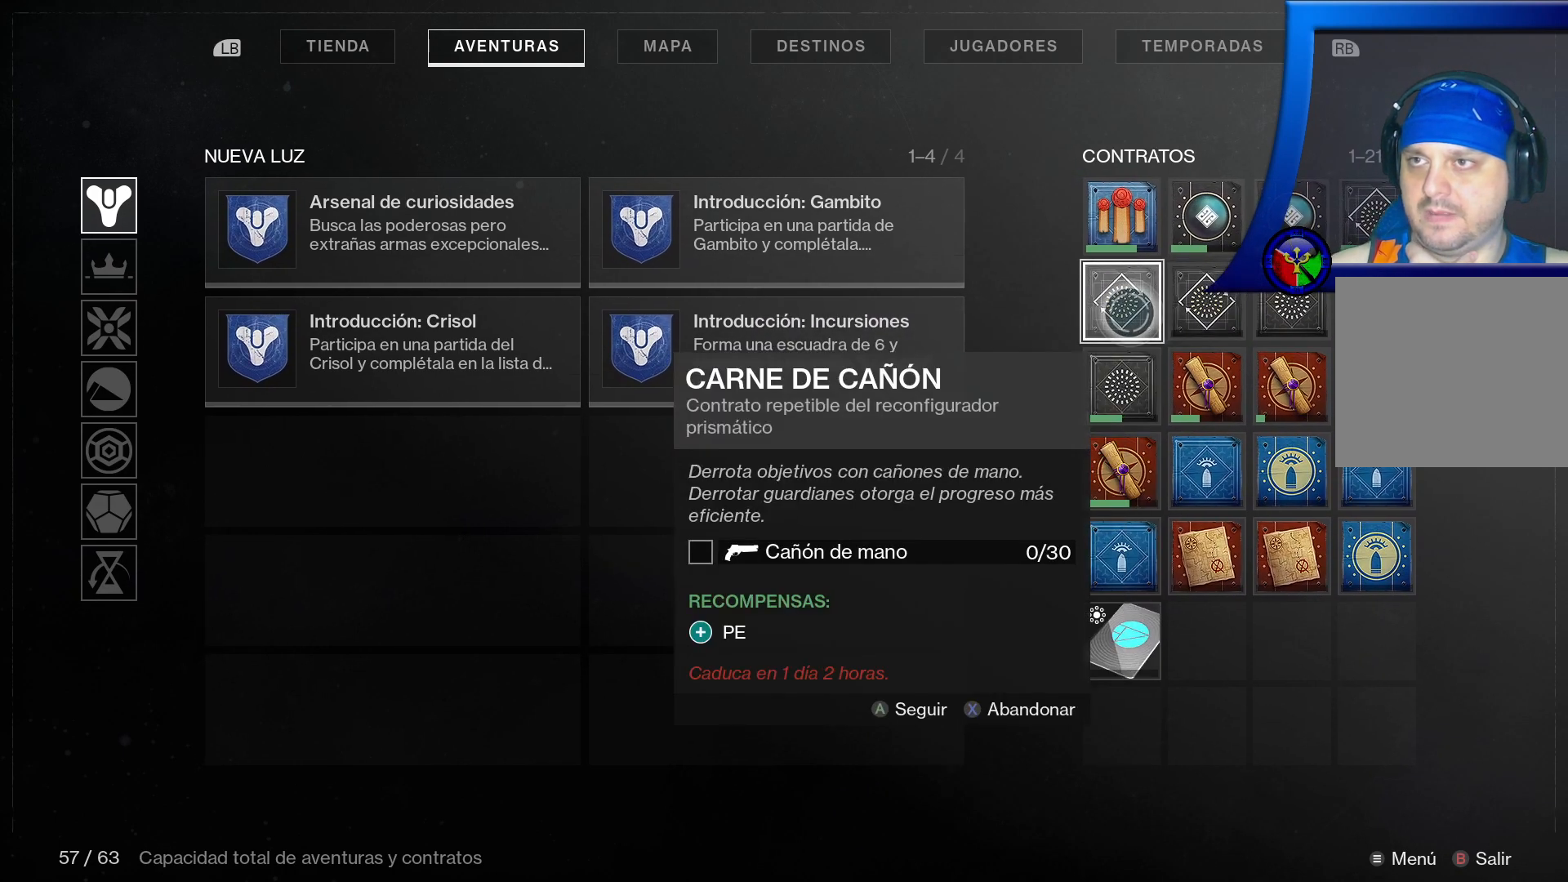
{"buttons": [], "left_stick": "center", "right_stick": "center", "events": [[17, "left_stick", "right"], [200, "left_stick", "center"]]}
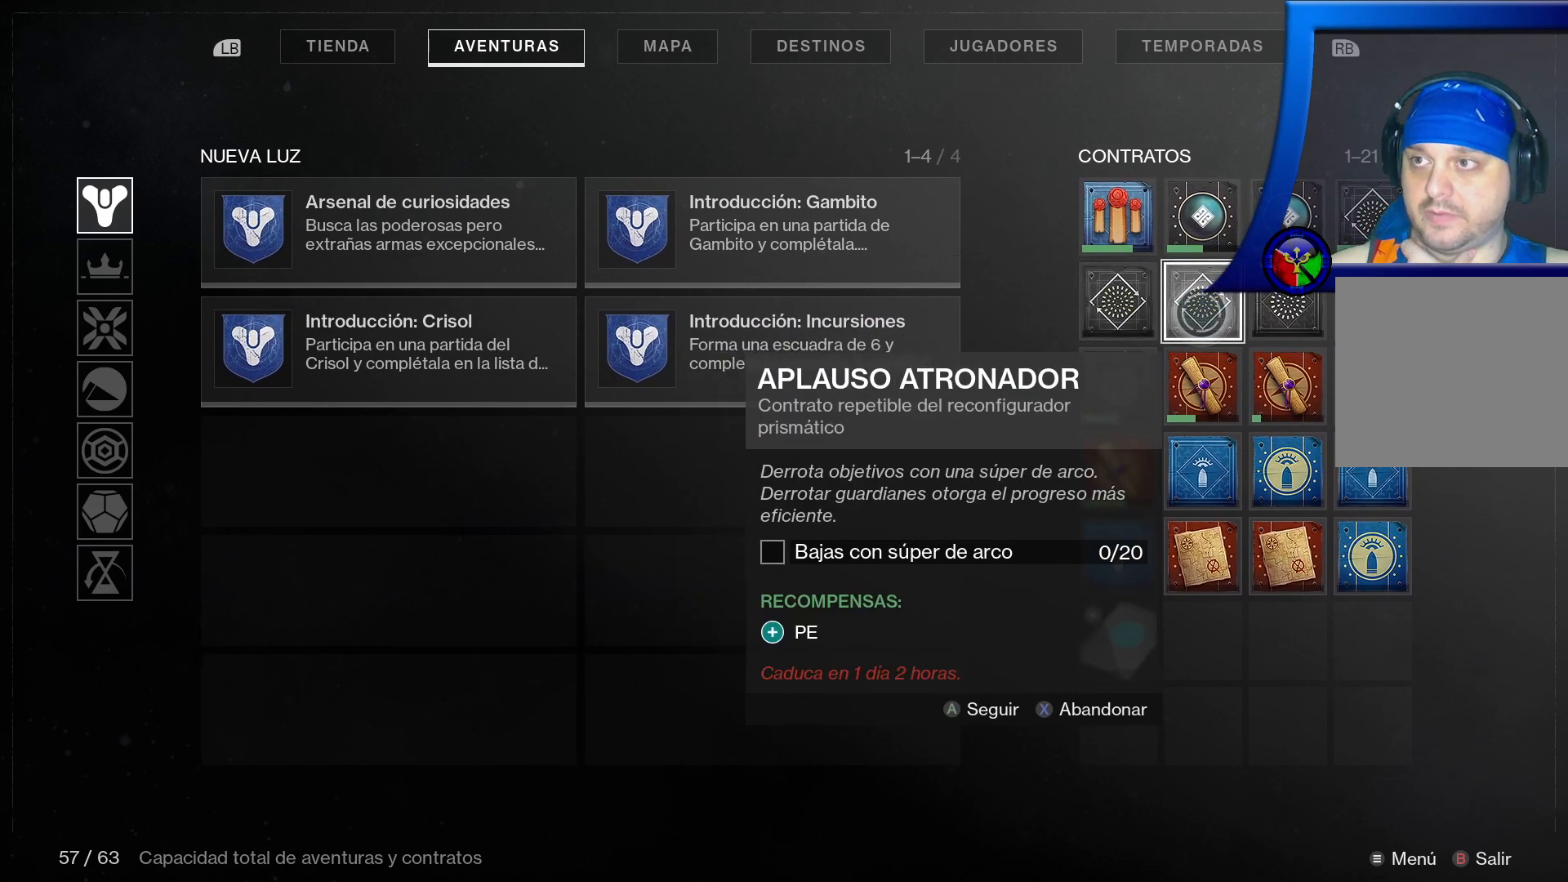
{"buttons": [], "left_stick": "right", "right_stick": "center", "events": [[350, "left_stick", "right"]]}
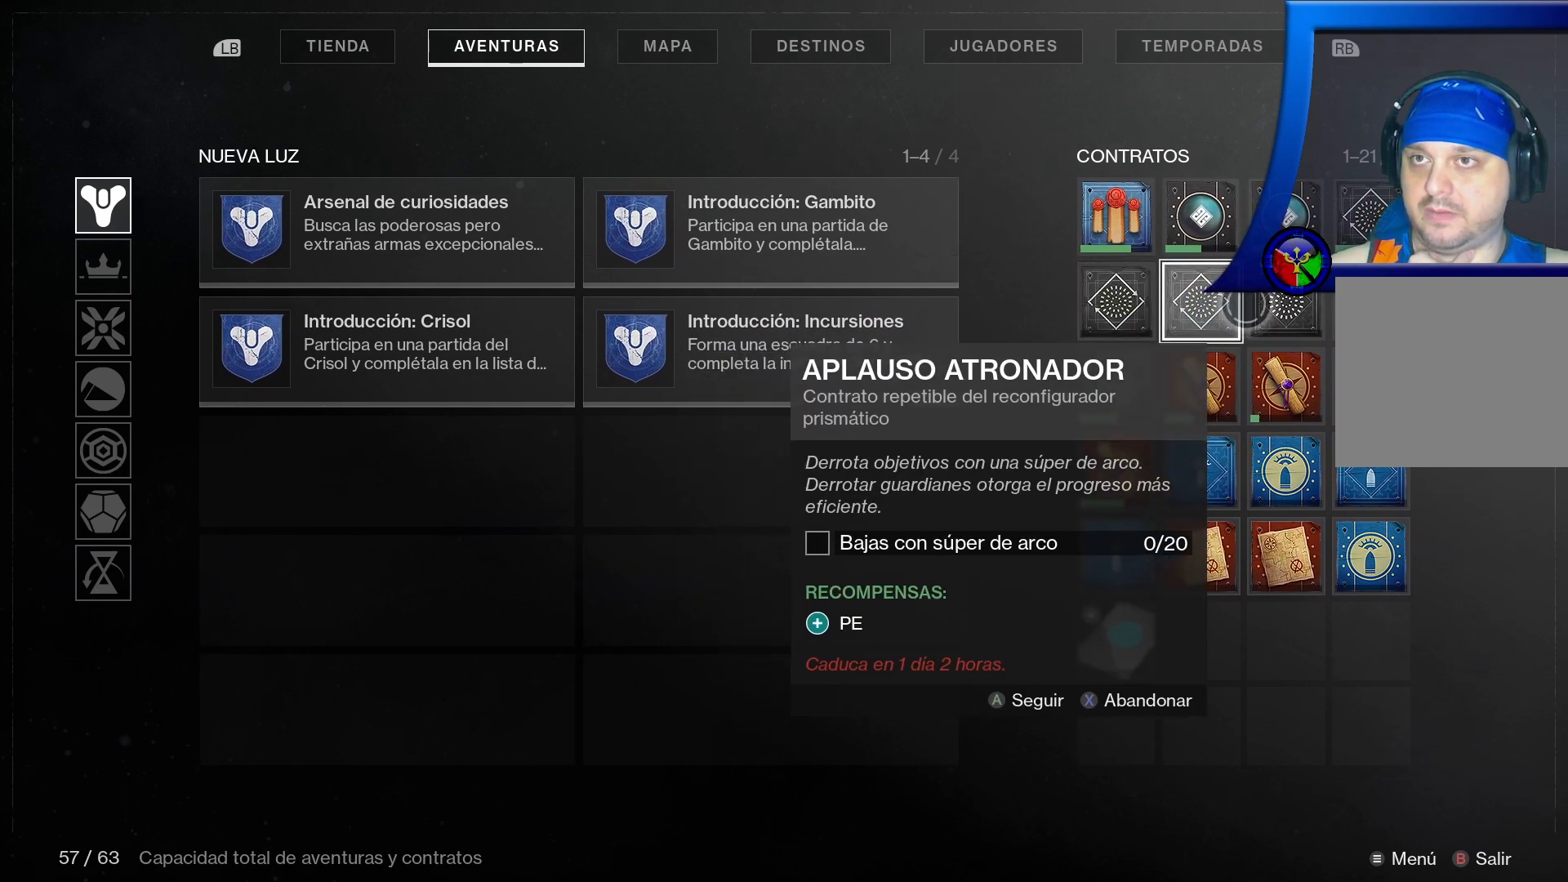
{"buttons": [], "left_stick": "center", "right_stick": "center", "events": [[100, "left_stick", "center"]]}
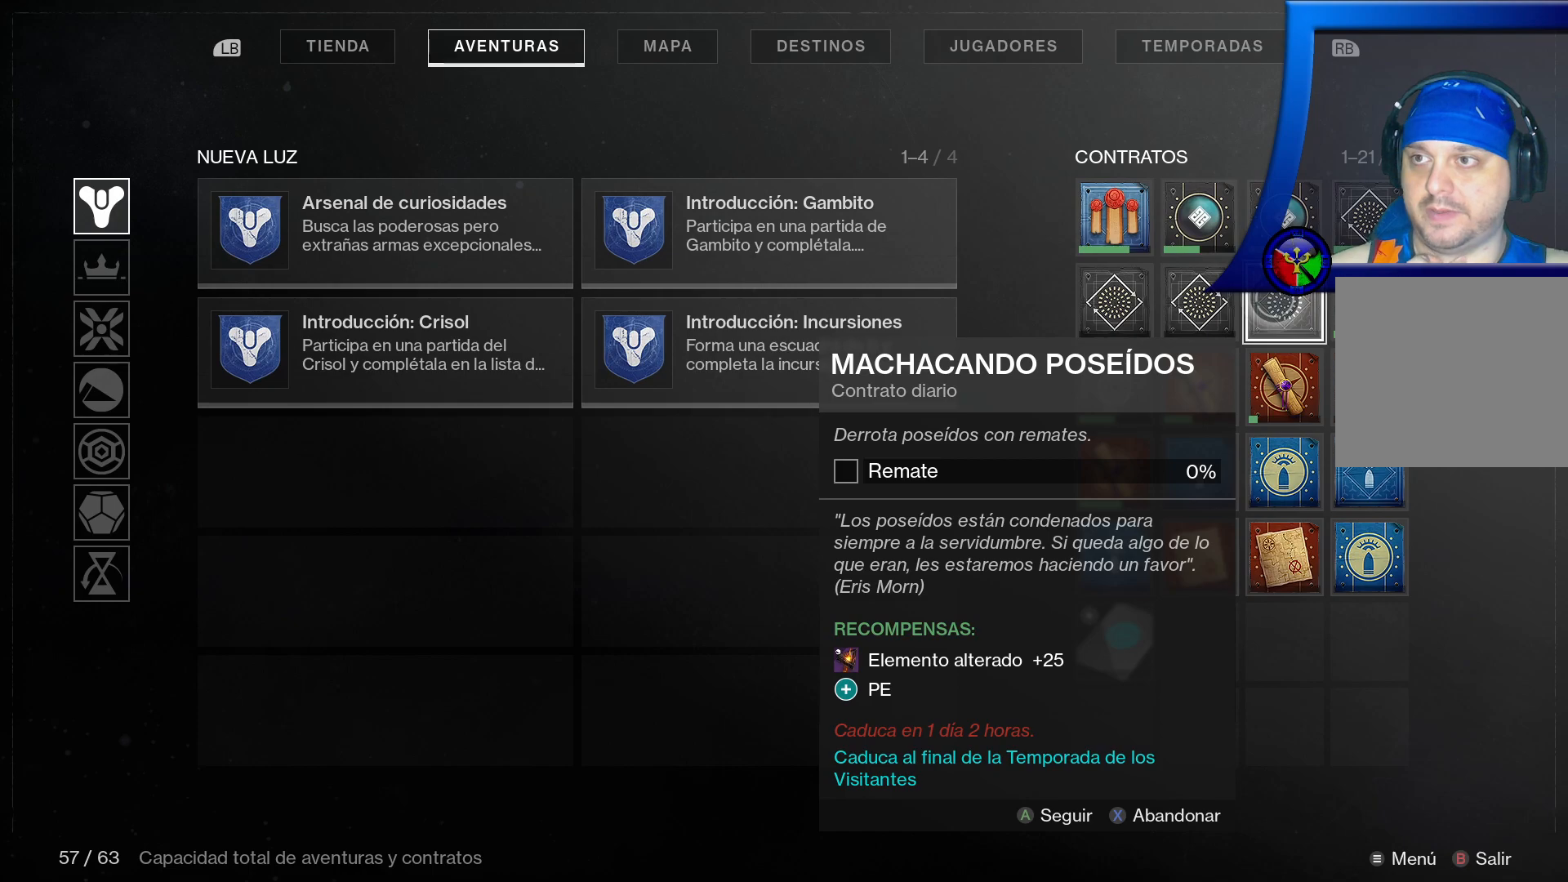
{"buttons": [], "left_stick": "center", "right_stick": "center", "events": [[283, "left_stick", "right"], [500, "left_stick", "center"]]}
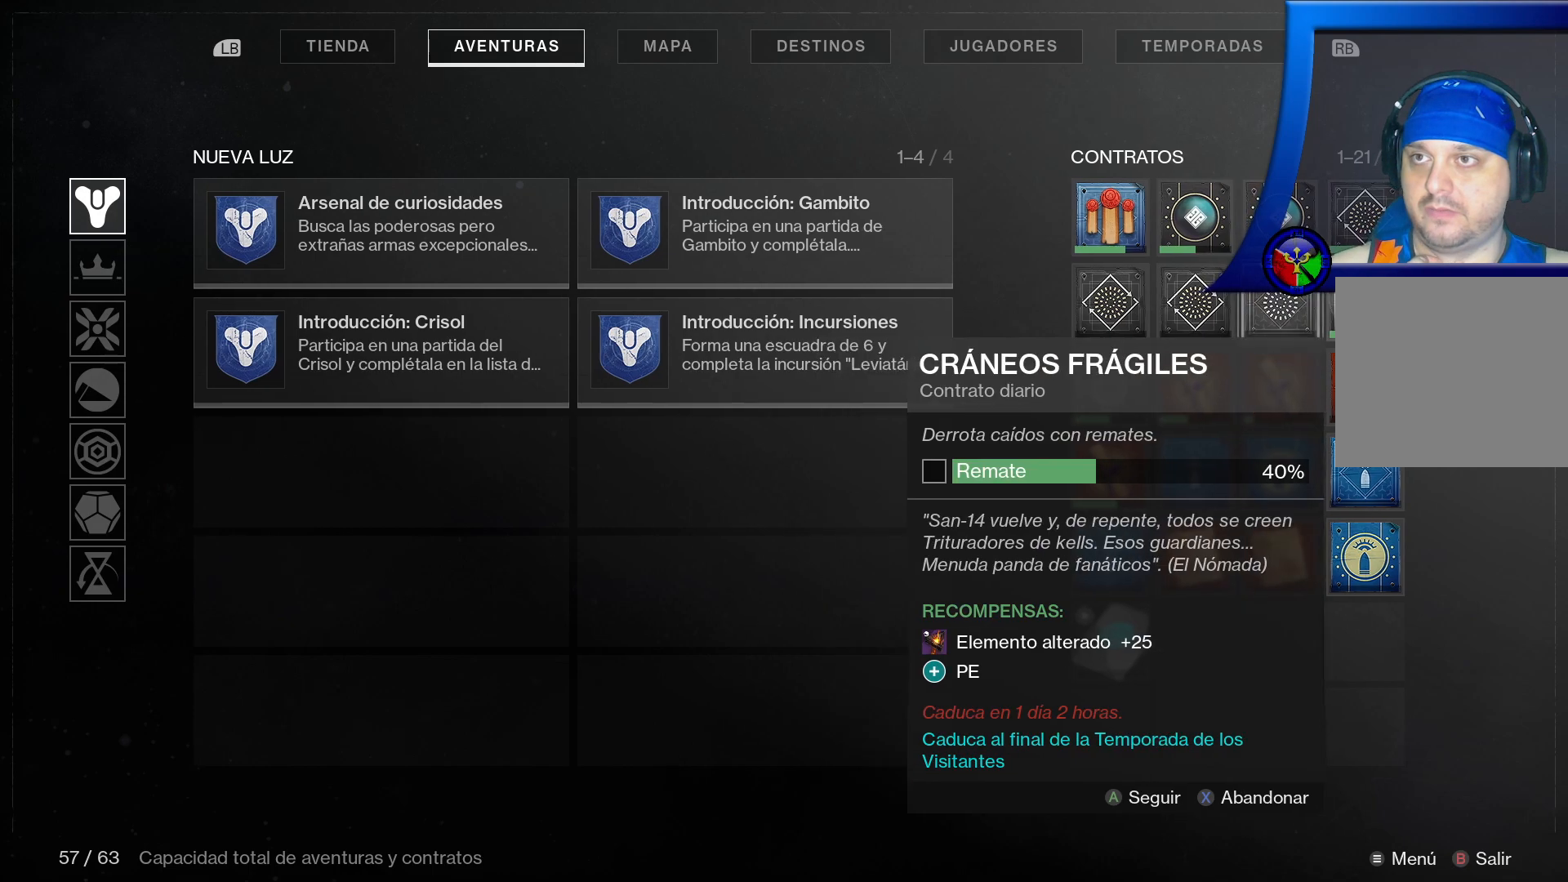
{"buttons": [], "left_stick": "center", "right_stick": "center", "events": []}
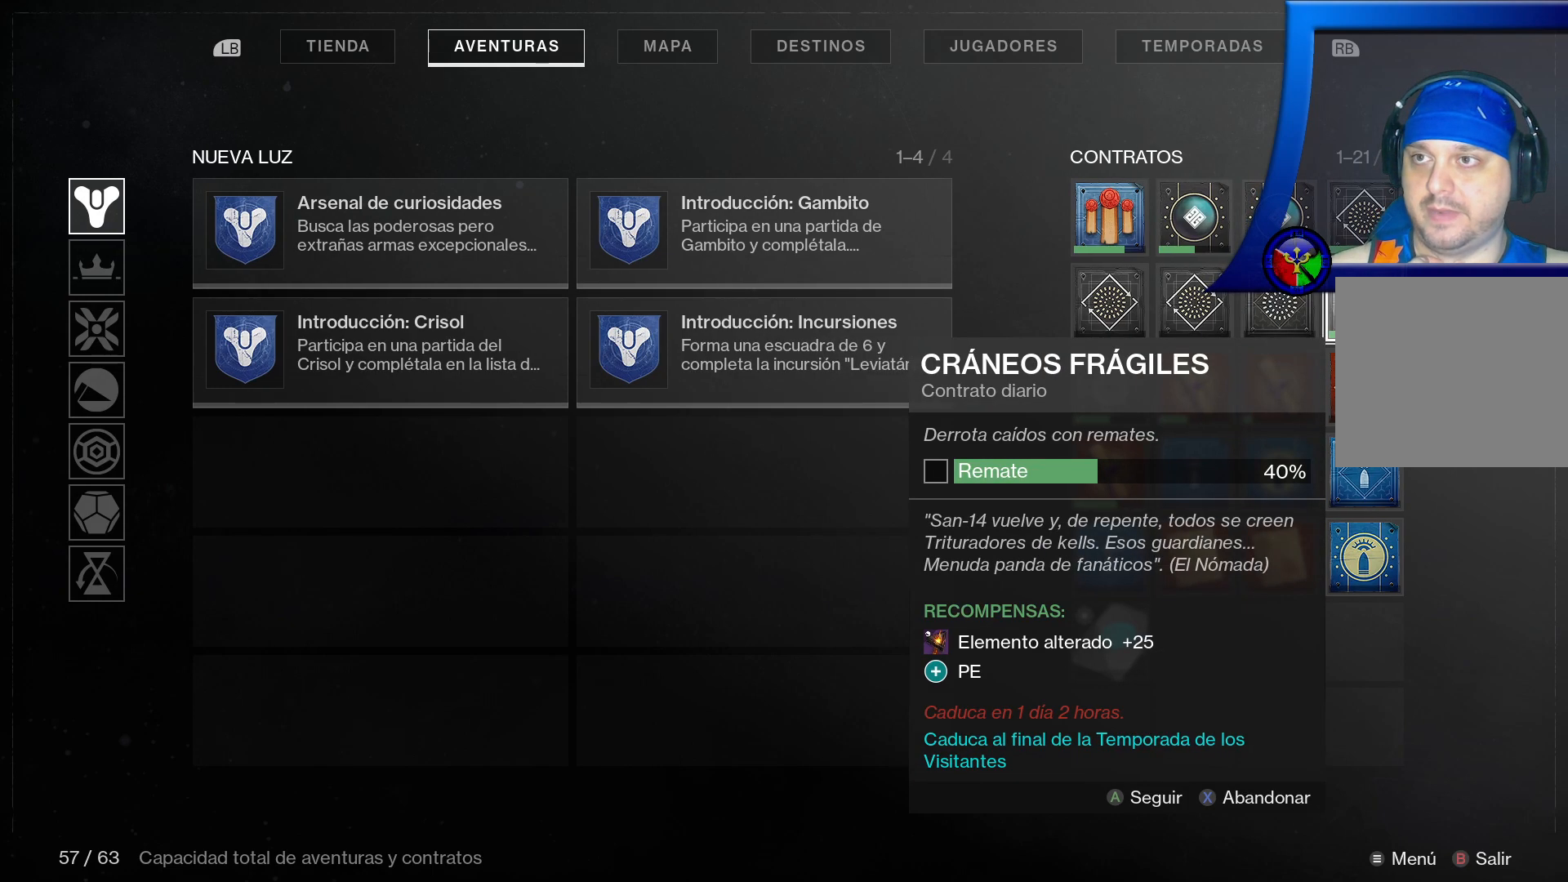
{"buttons": [], "left_stick": "center", "right_stick": "center", "events": [[250, "left_stick", "left"], [500, "left_stick", "center"]]}
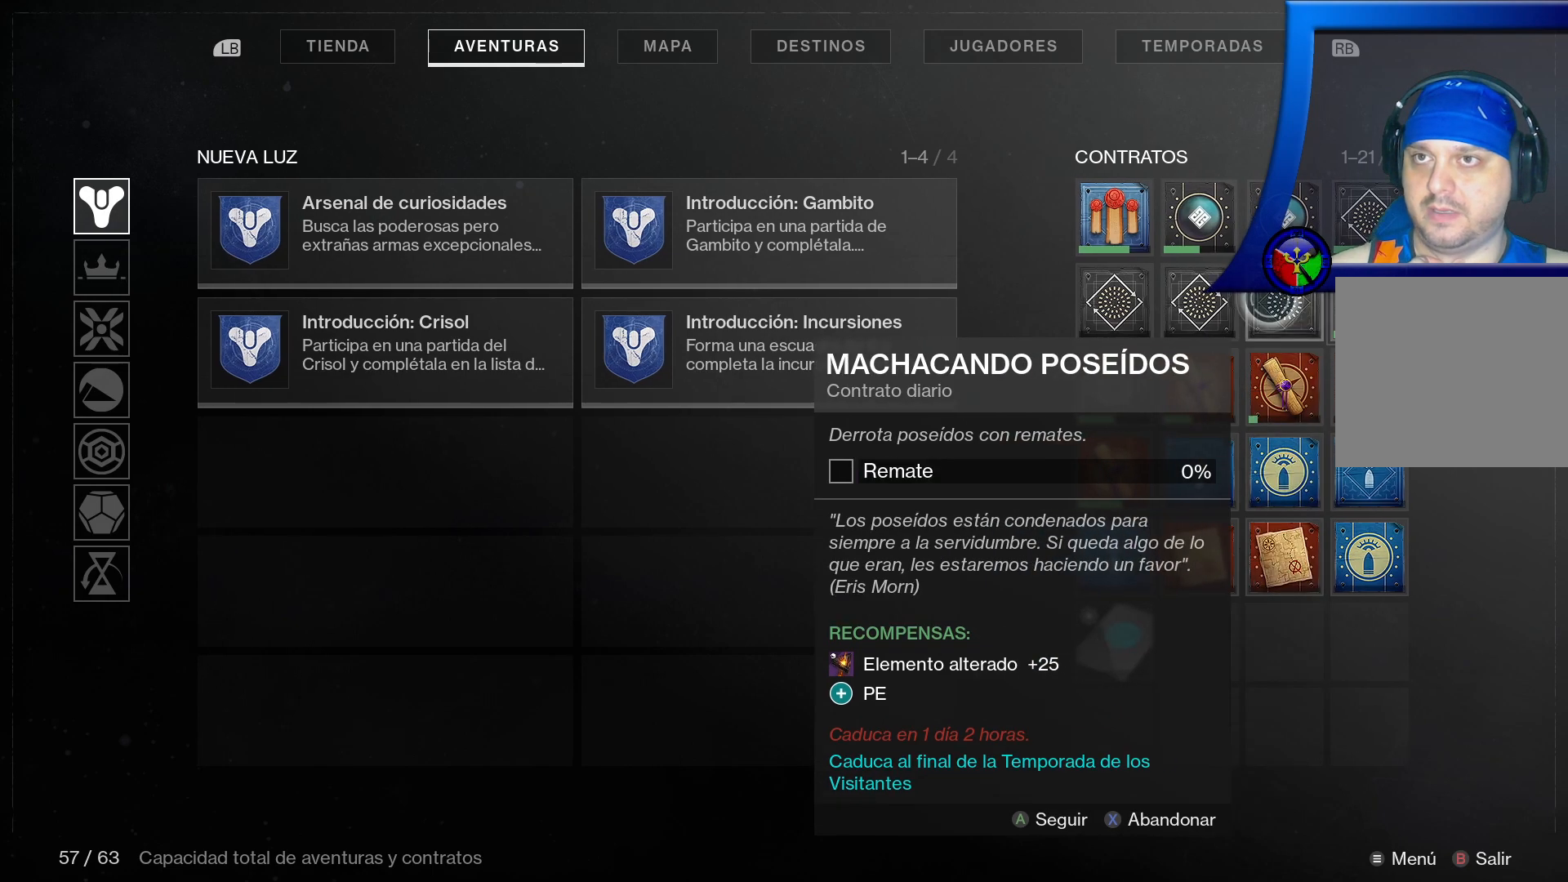
{"buttons": [], "left_stick": "center", "right_stick": "center", "events": []}